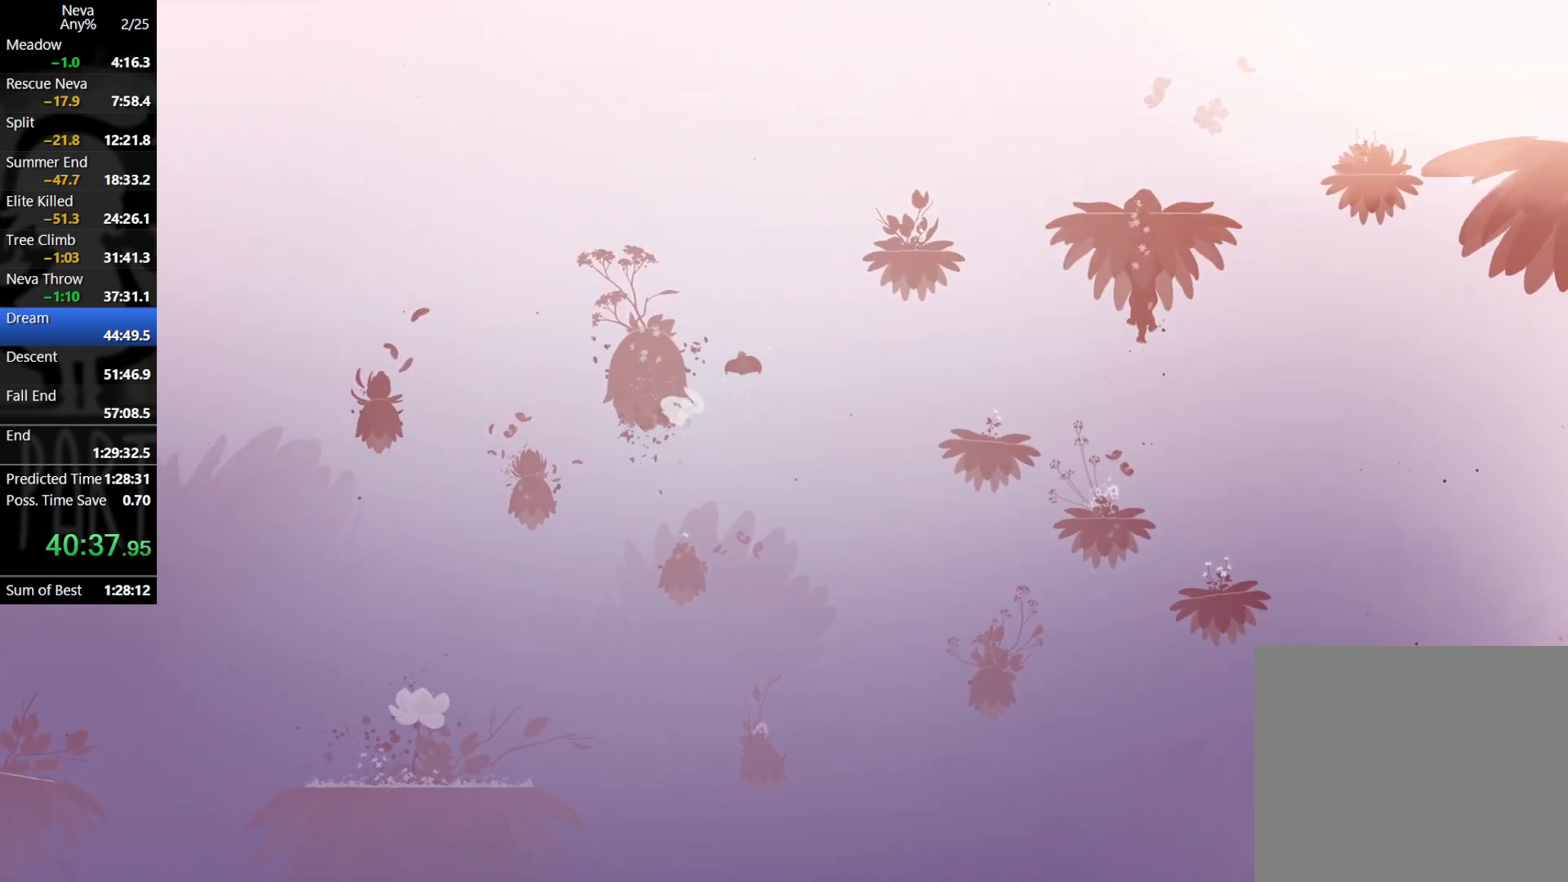
Gameplay with a controller (PlayStation layout); each line is a JSON object with the inputs held at the frame after it. "events" lists button and stick changes between this image and that frame as [ms after this image, input, new state], when the widget could be followed in between. Not read: right_stick.
{"buttons": ["SQUARE"], "left_stick": "left", "events": [[483, "SQUARE", "down"]]}
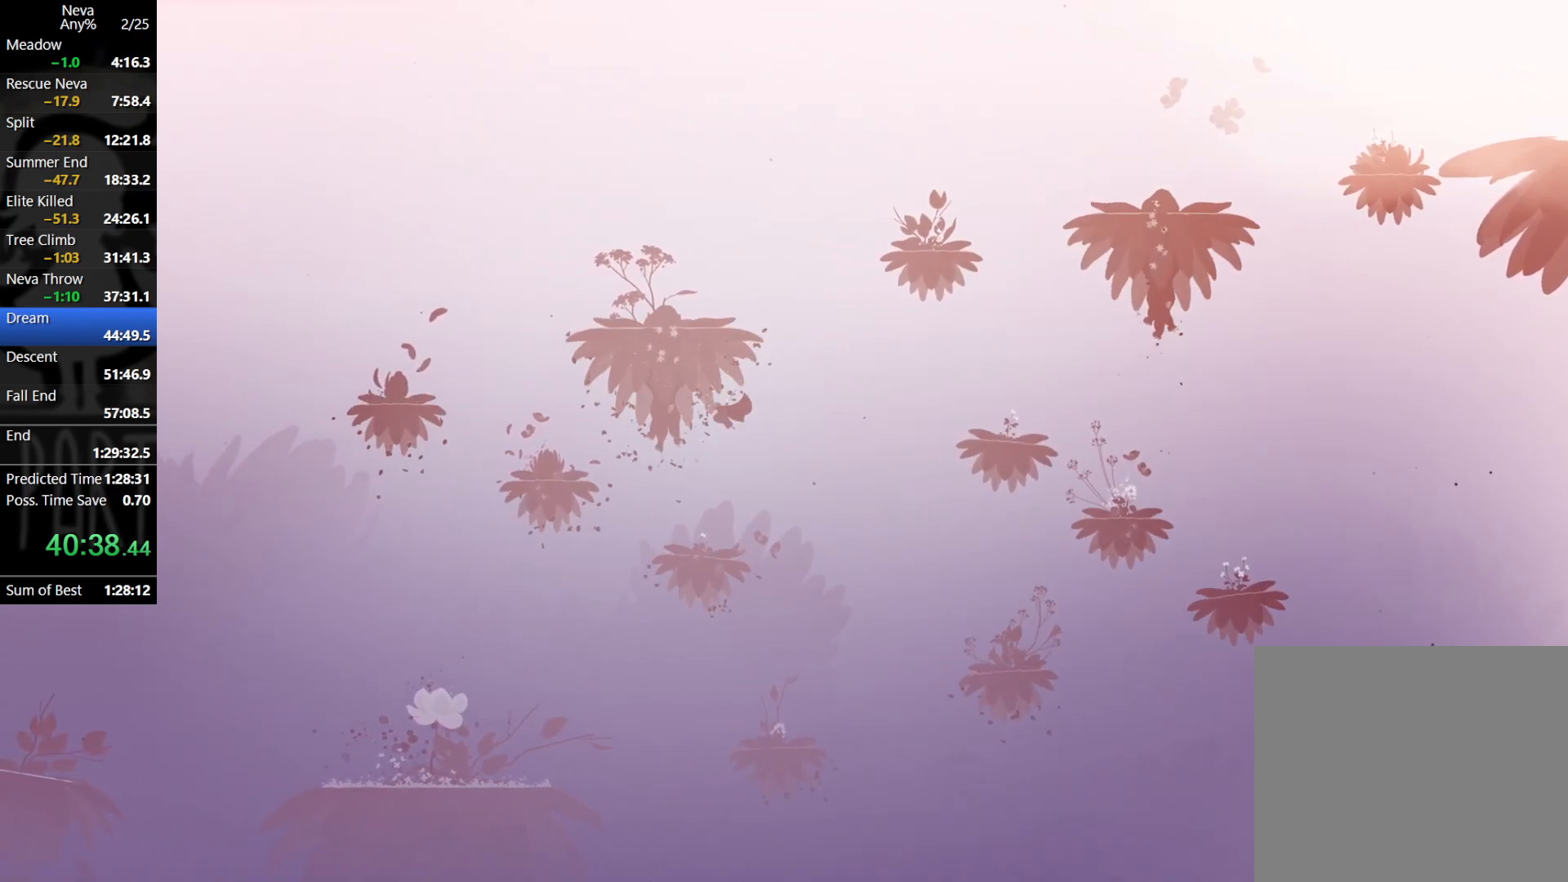
{"buttons": [], "left_stick": "center", "events": [[100, "SQUARE", "up"], [350, "left_stick", "center"]]}
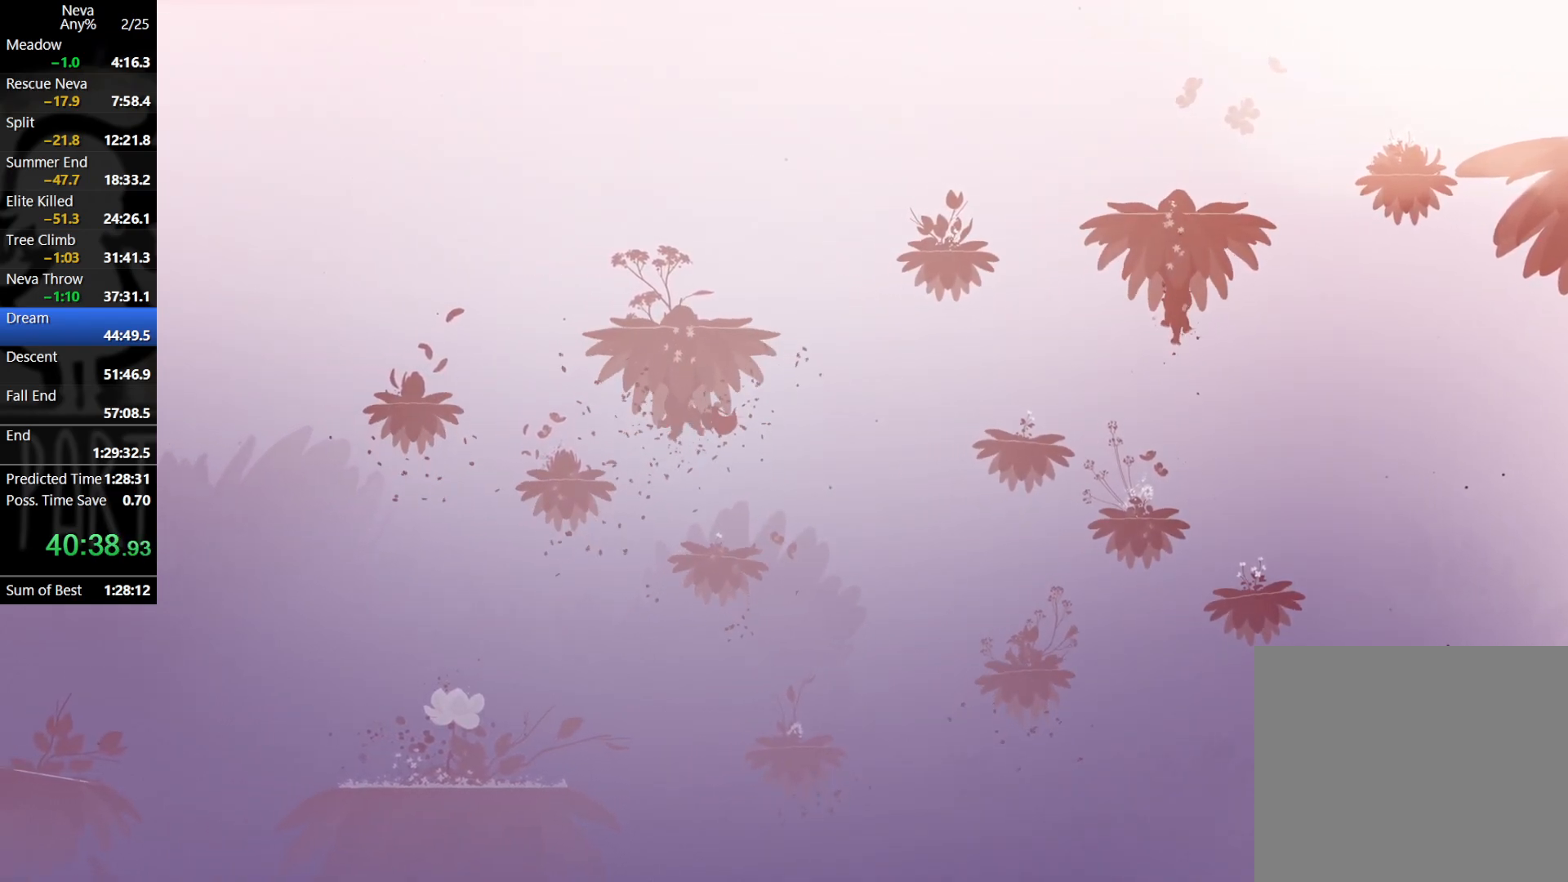
{"buttons": [], "left_stick": "left", "events": [[333, "left_stick", "left"]]}
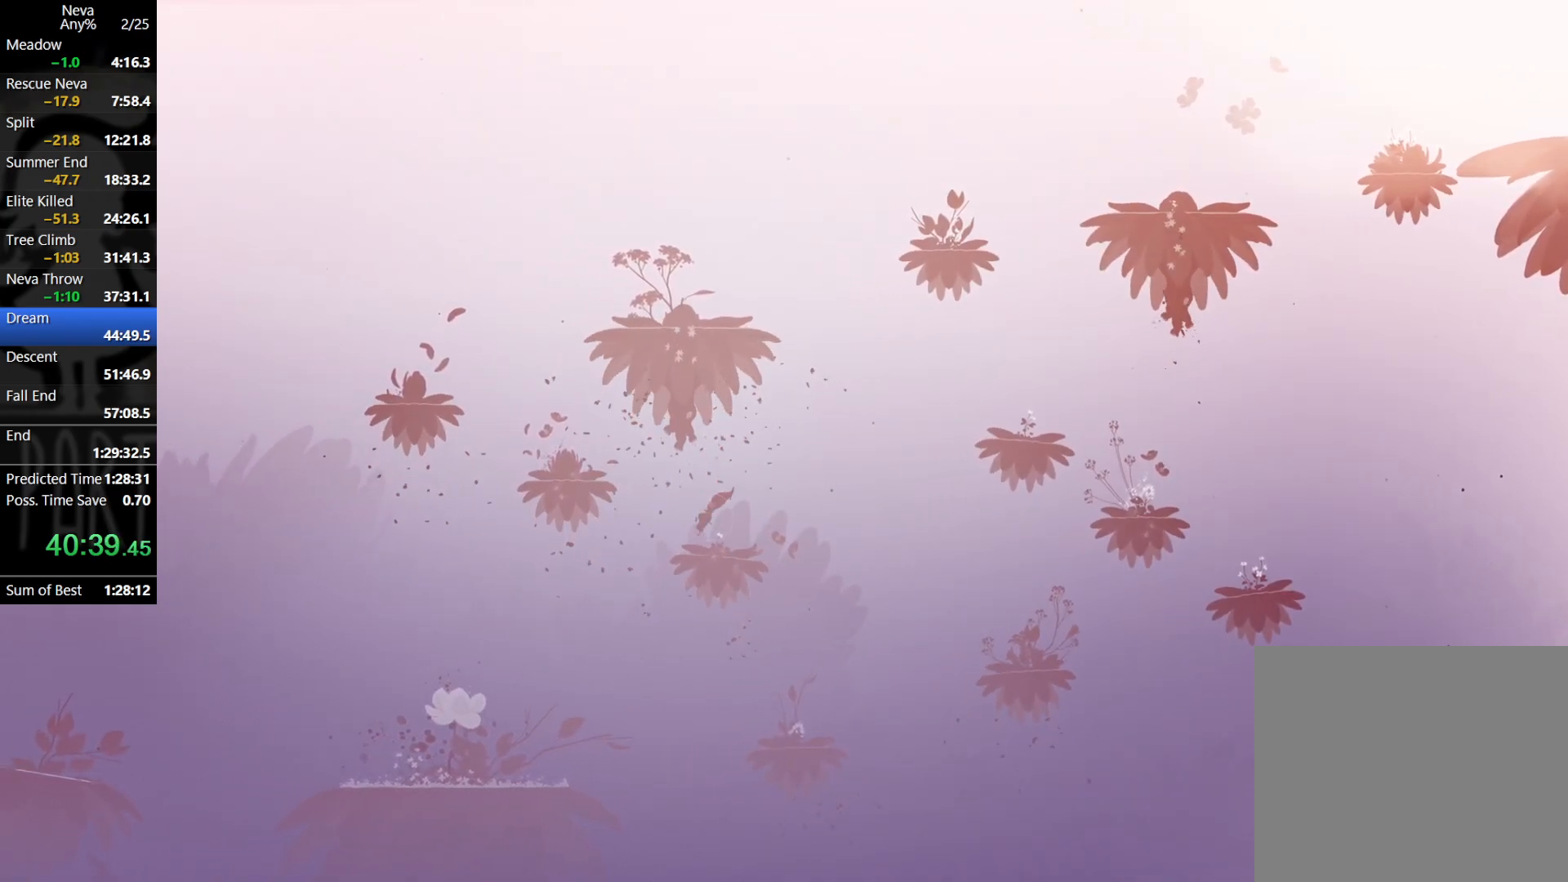
{"buttons": ["CROSS"], "left_stick": "left", "events": [[150, "CROSS", "down"], [300, "CROSS", "up"], [417, "CROSS", "down"]]}
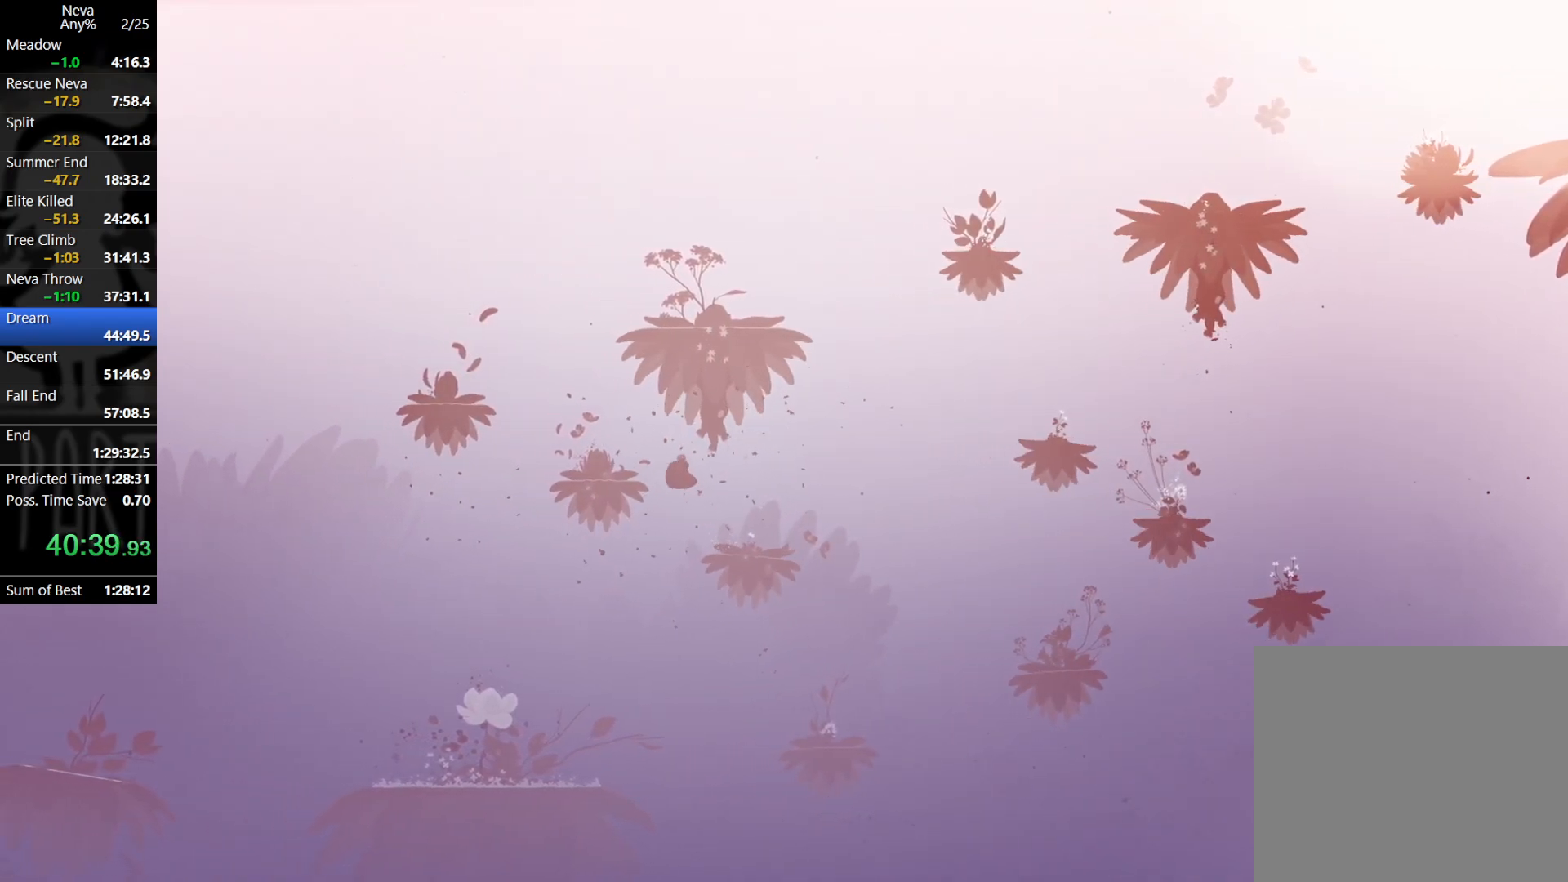
{"buttons": [], "left_stick": "left", "events": [[183, "CROSS", "up"]]}
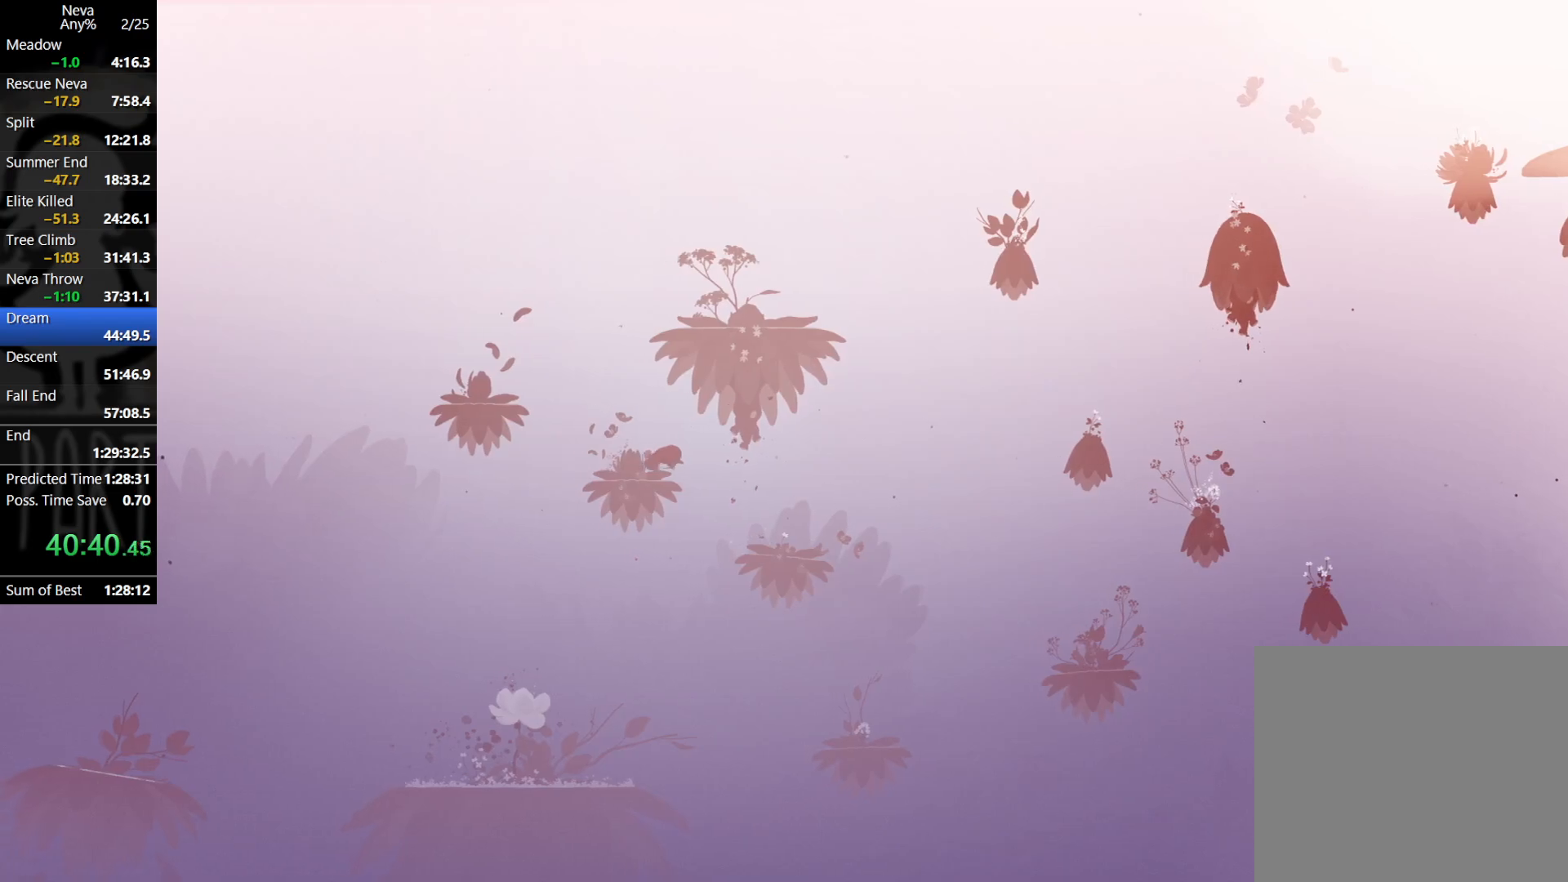
{"buttons": [], "left_stick": "left", "events": [[250, "CROSS", "down"], [383, "CROSS", "up"]]}
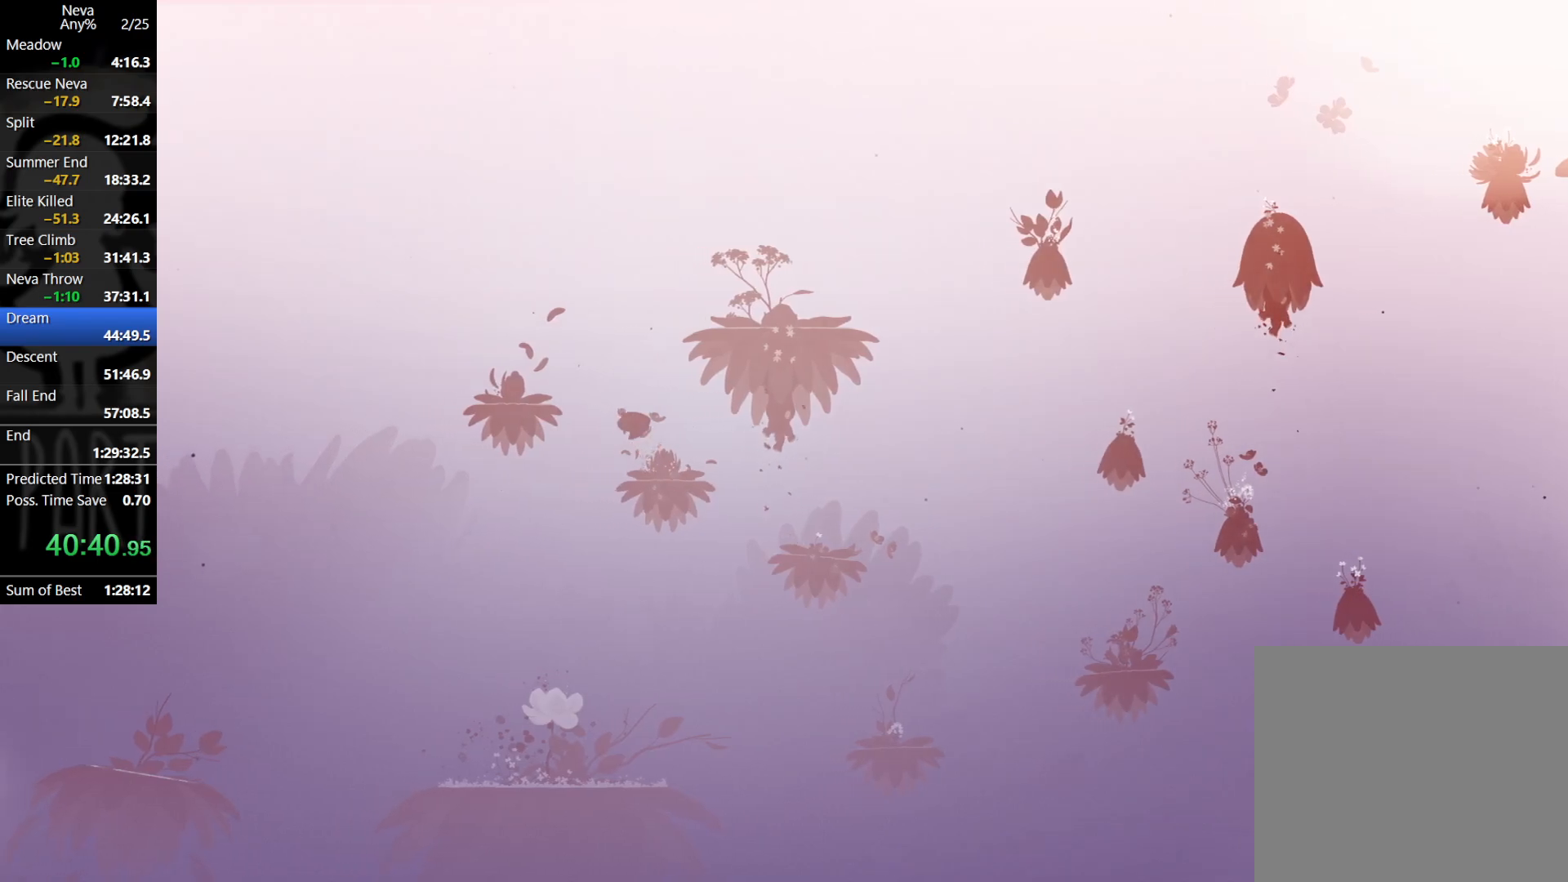
{"buttons": ["CIRCLE"], "left_stick": "left", "events": [[33, "CROSS", "down"], [300, "CROSS", "up"], [433, "CIRCLE", "down"]]}
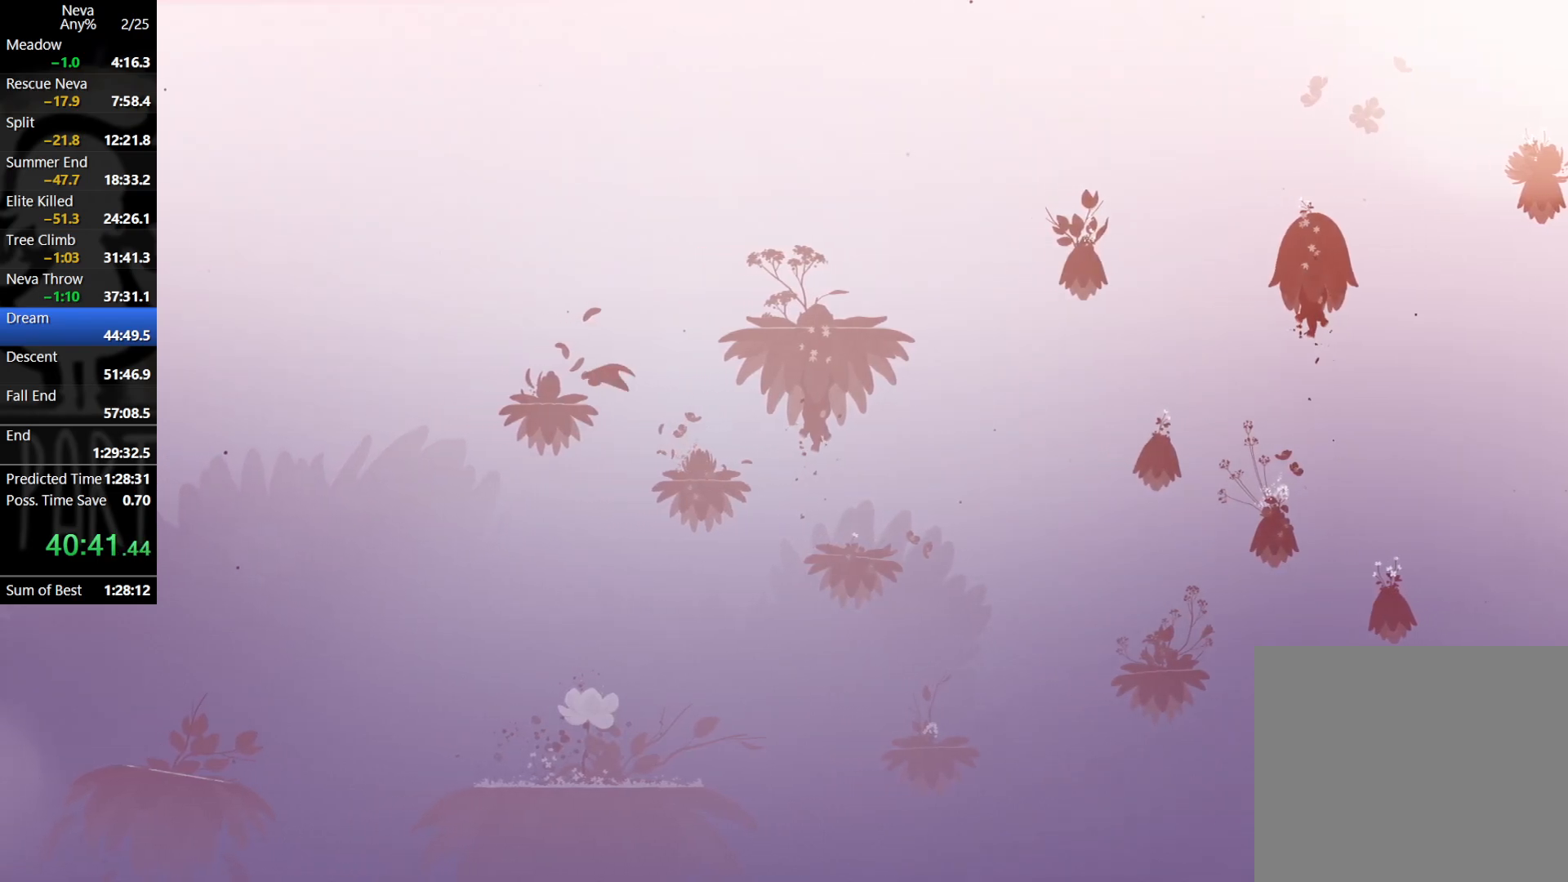
{"buttons": [], "left_stick": "right", "events": [[17, "CIRCLE", "up"], [100, "left_stick", "right"]]}
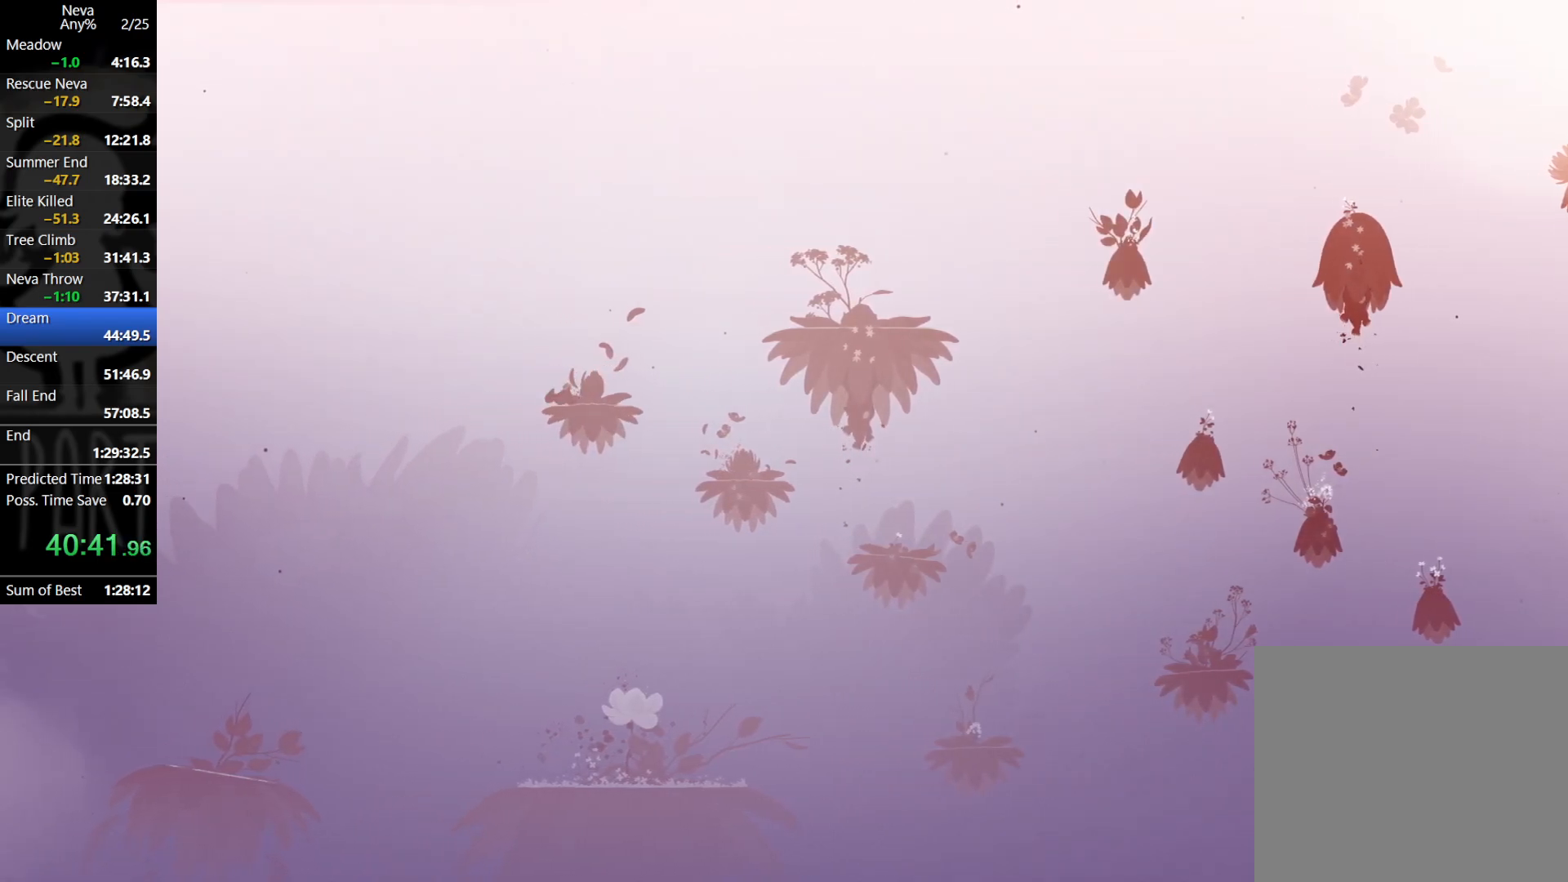
{"buttons": [], "left_stick": "right", "events": []}
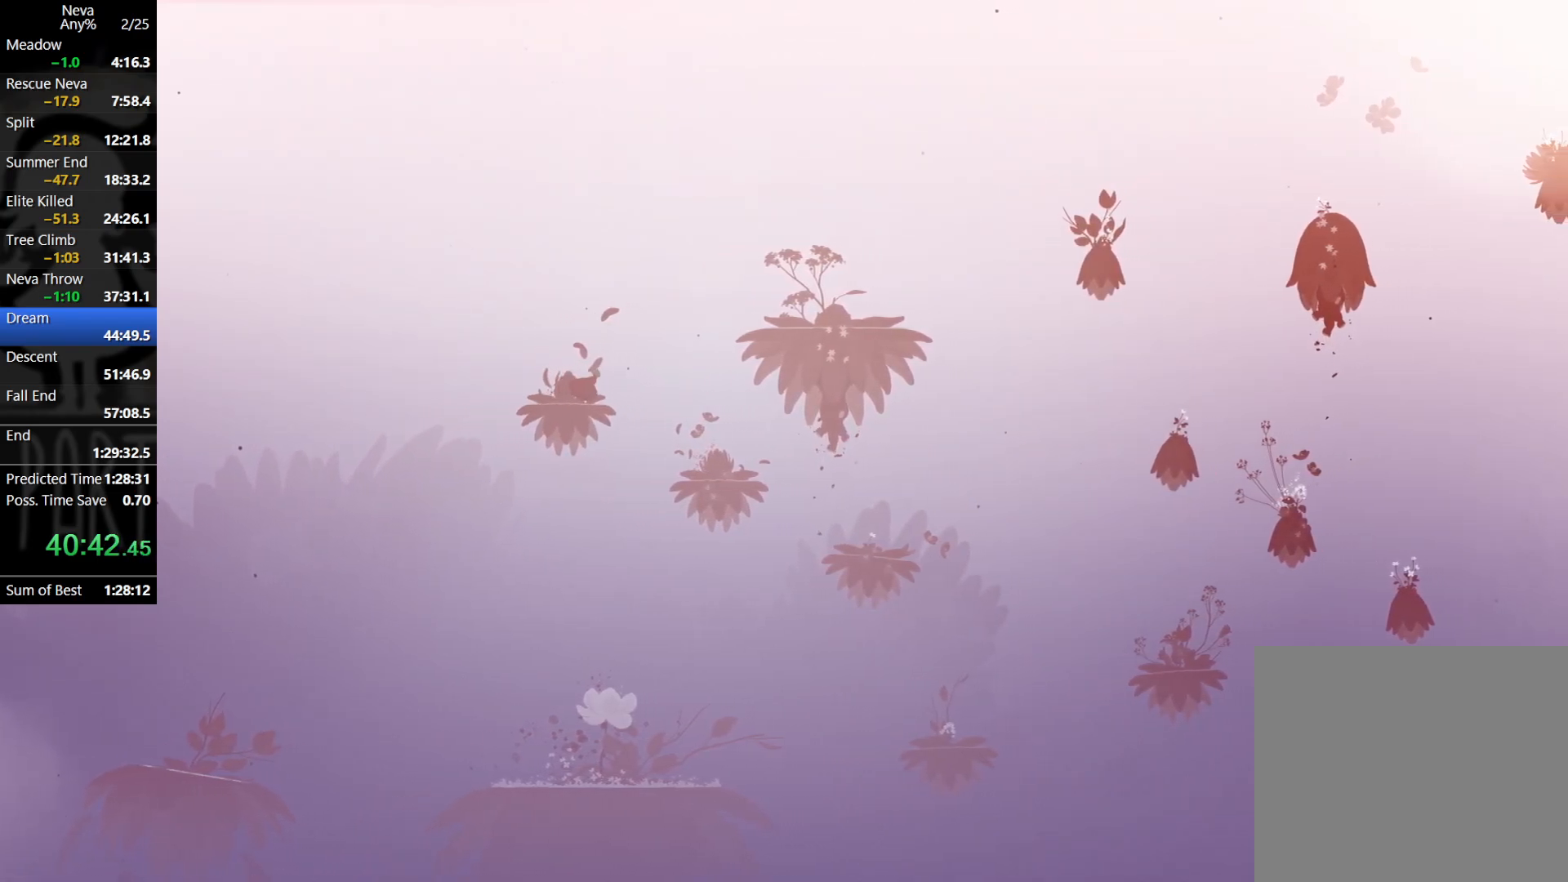
{"buttons": ["CROSS"], "left_stick": "right", "events": [[150, "CROSS", "down"], [317, "CROSS", "up"], [433, "CROSS", "down"]]}
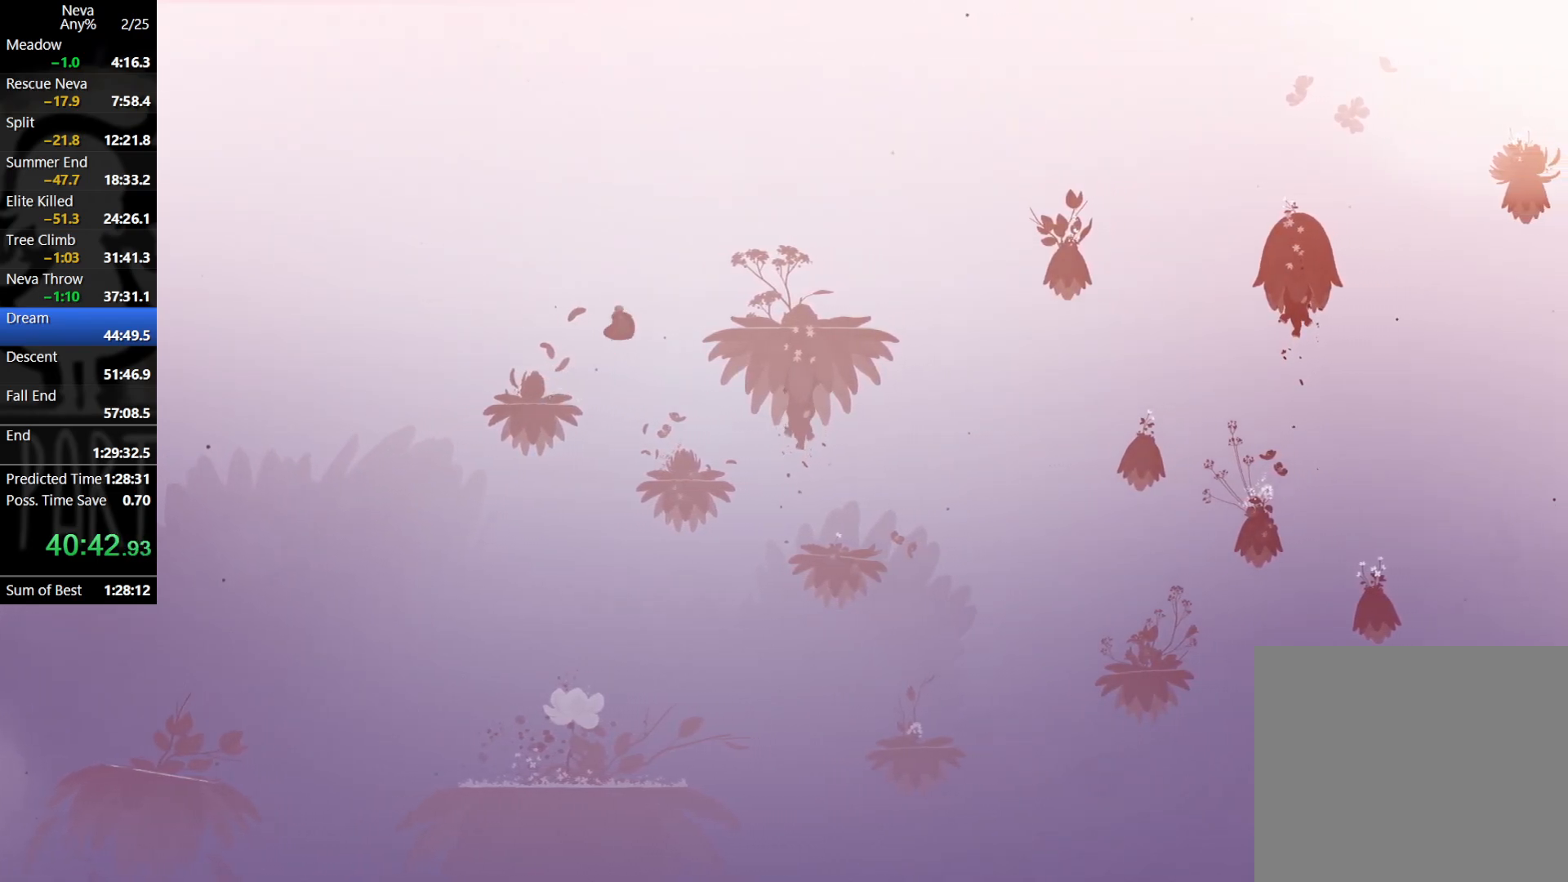
{"buttons": [], "left_stick": "right", "events": [[133, "CROSS", "up"], [233, "CIRCLE", "down"], [317, "CIRCLE", "up"]]}
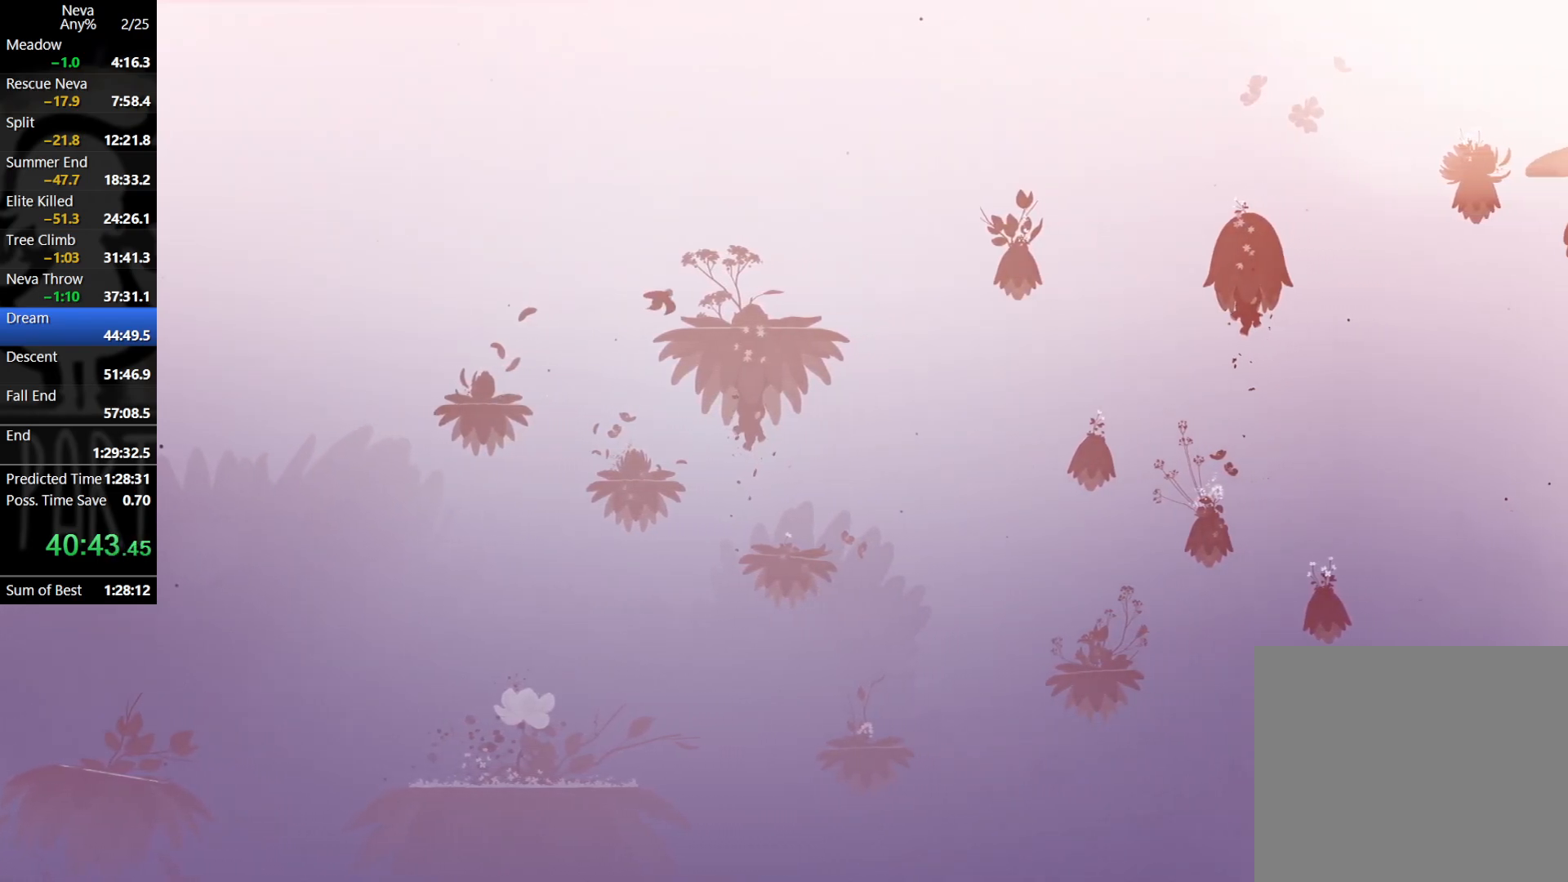
{"buttons": [], "left_stick": "right", "events": []}
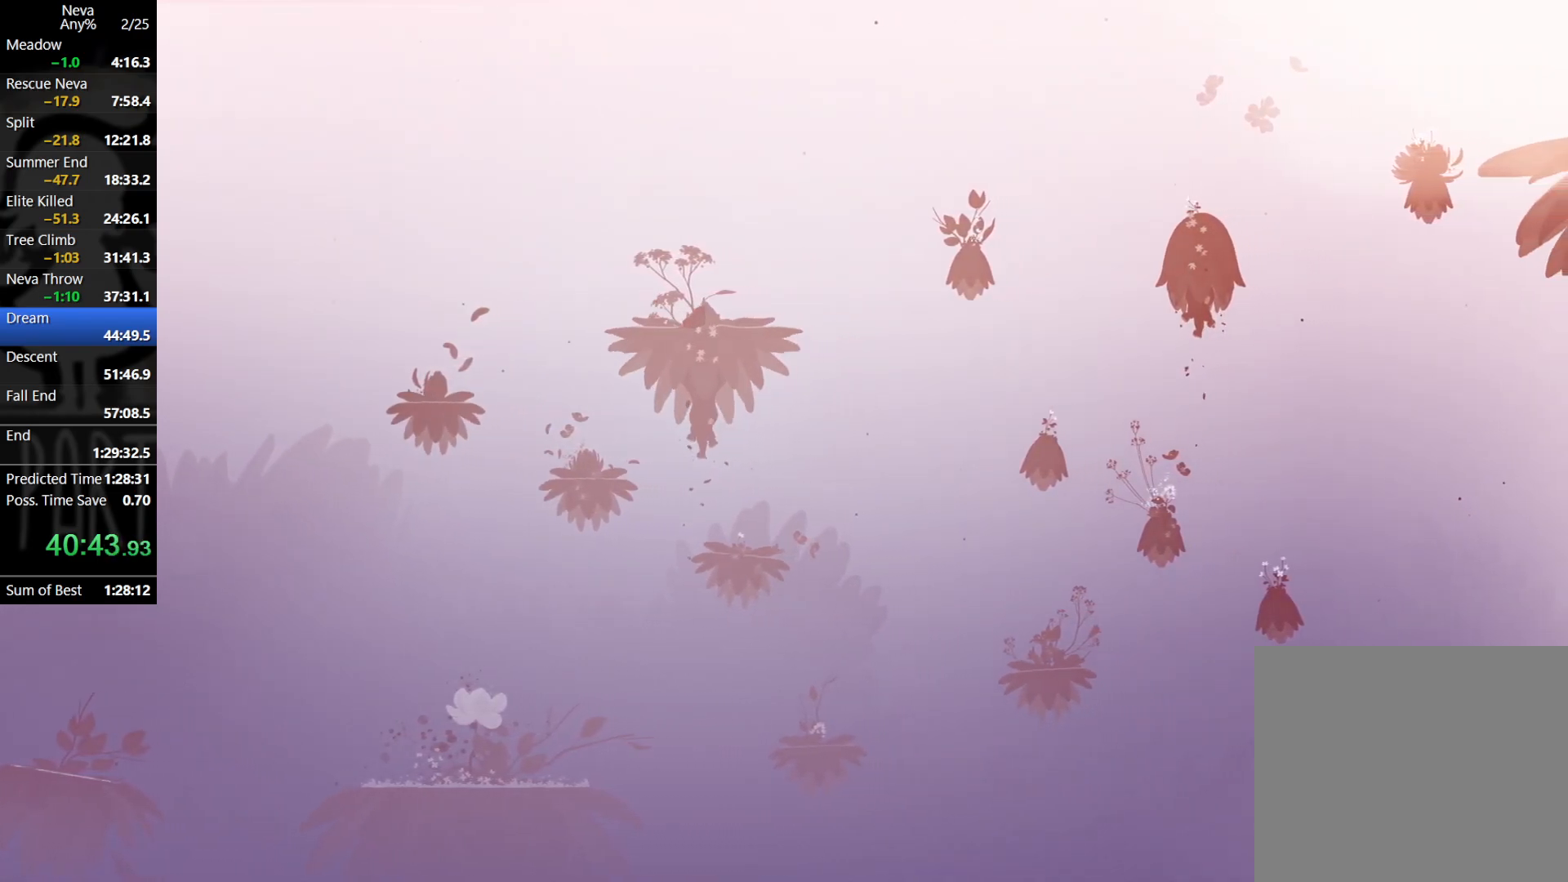
{"buttons": [], "left_stick": "right", "events": [[317, "R1", "down"], [417, "R1", "up"]]}
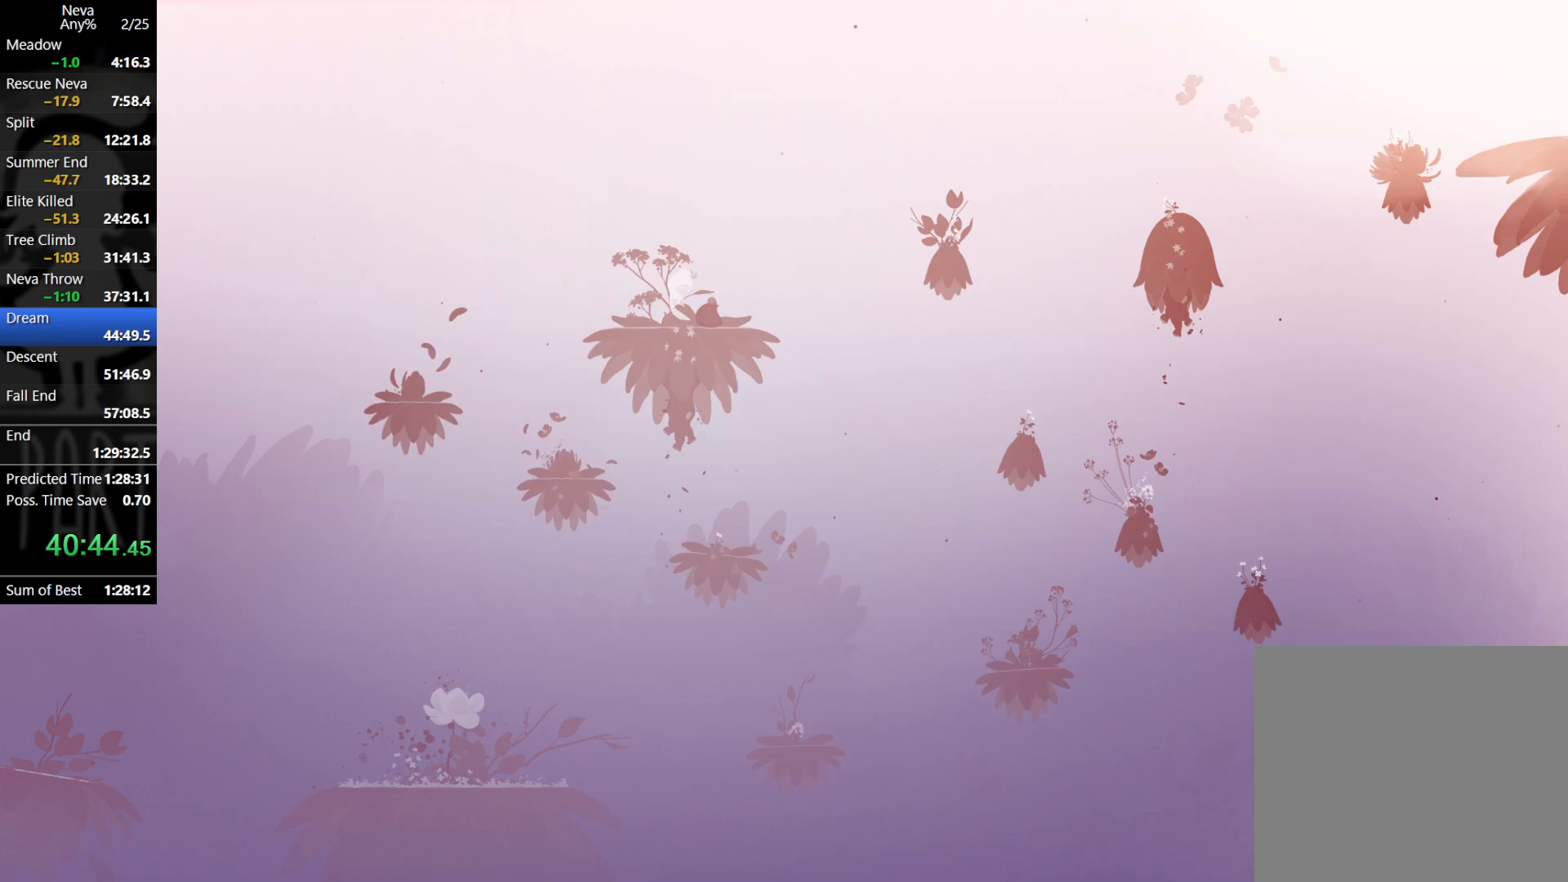
{"buttons": [], "left_stick": "right", "events": [[17, "left_stick", "center"], [283, "left_stick", "right"]]}
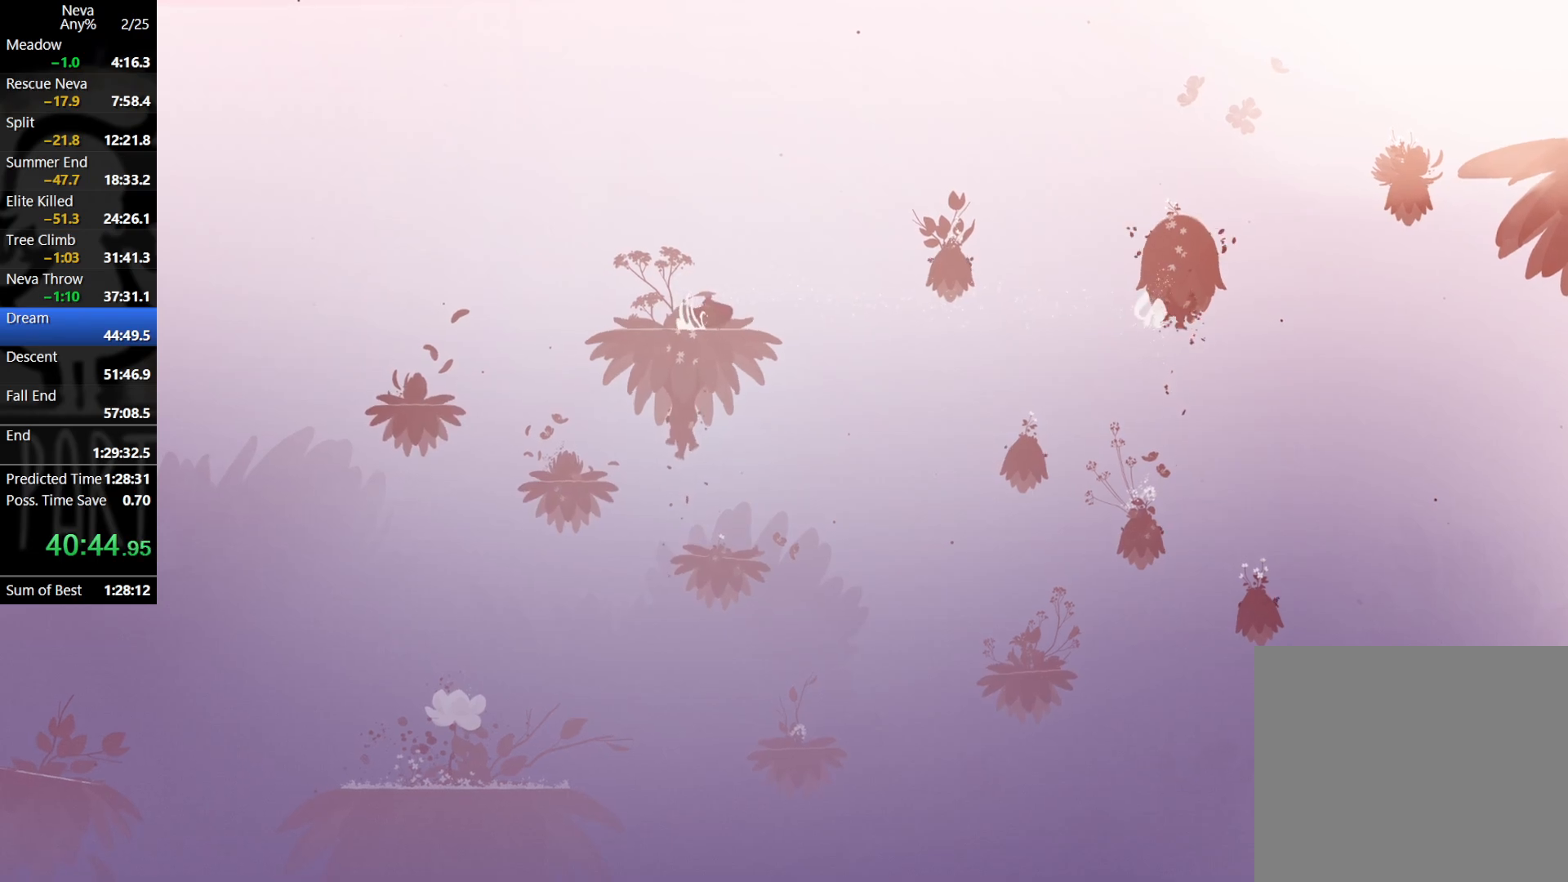
{"buttons": ["CROSS"], "left_stick": "right", "events": [[383, "CROSS", "down"]]}
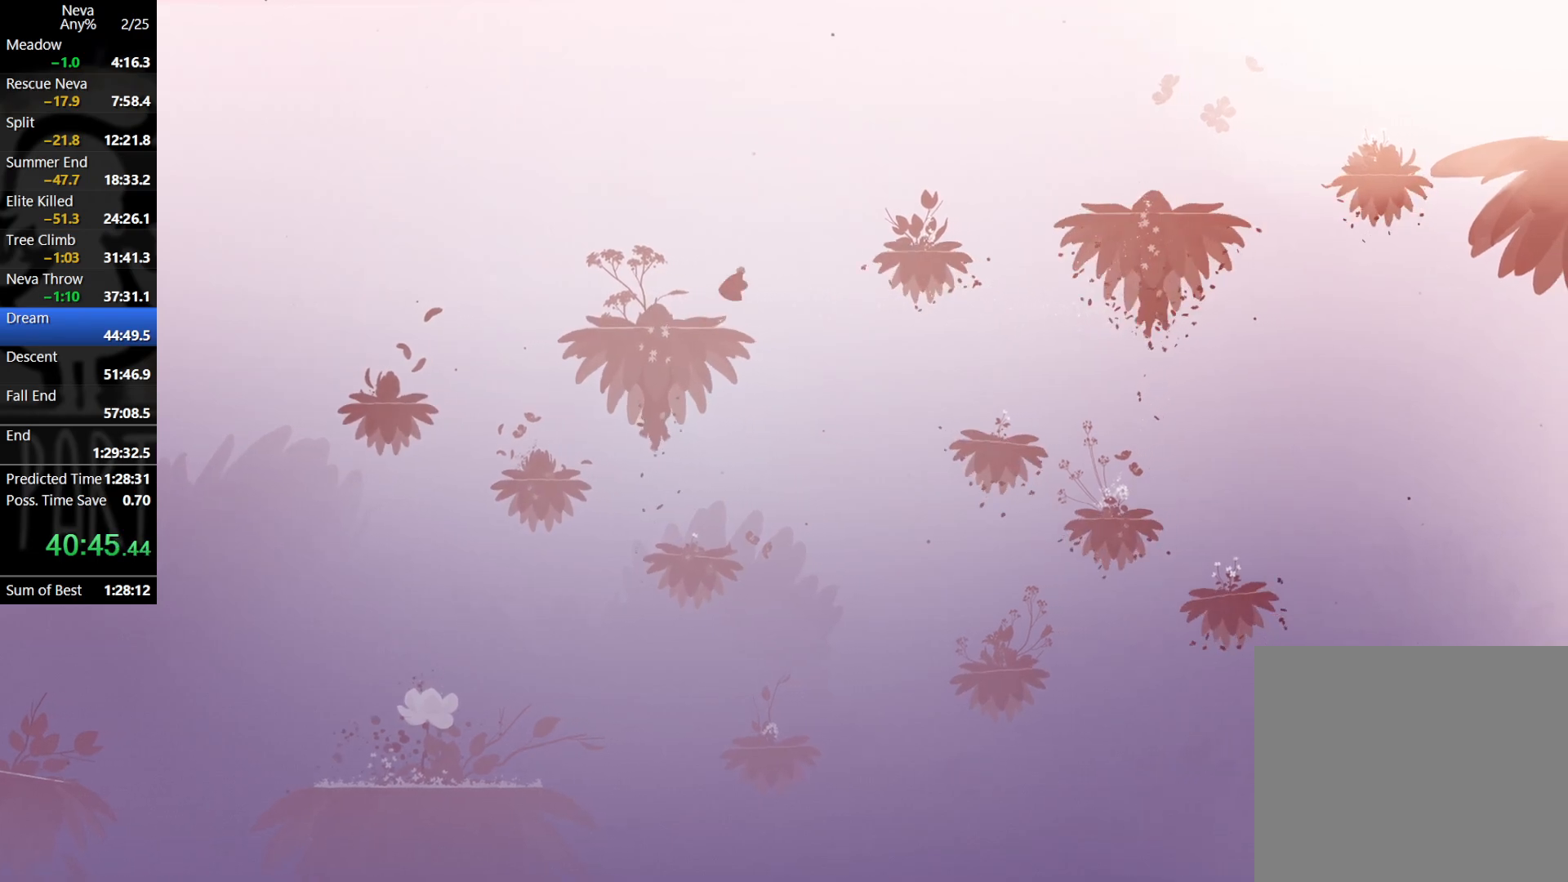
{"buttons": ["CROSS"], "left_stick": "right", "events": [[100, "CROSS", "up"], [250, "CROSS", "down"]]}
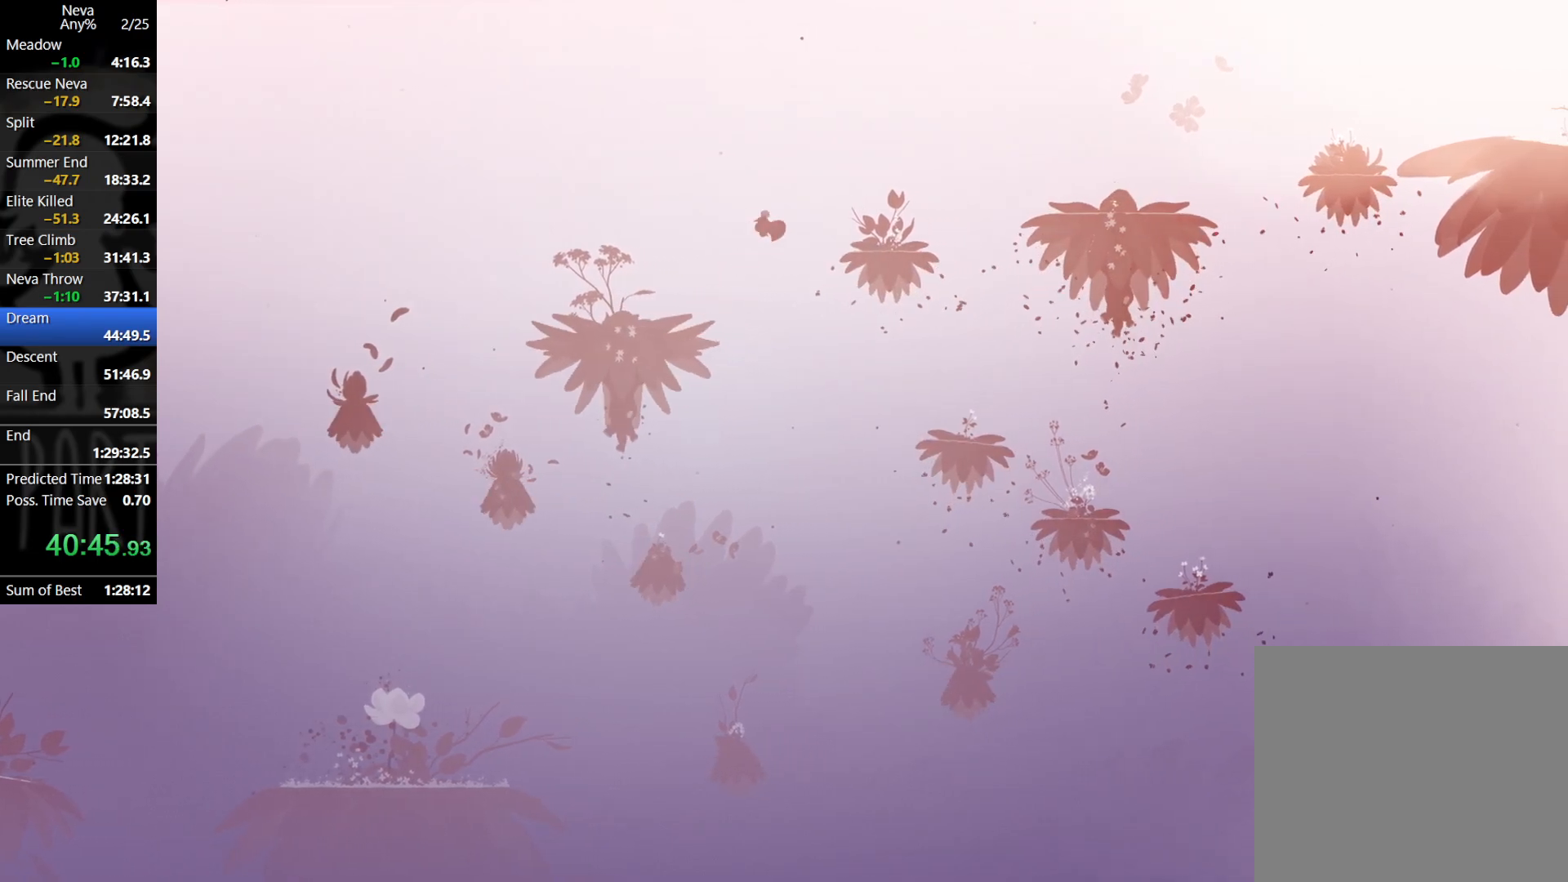
{"buttons": [], "left_stick": "right", "events": [[17, "CROSS", "up"], [117, "CIRCLE", "down"], [233, "CIRCLE", "up"]]}
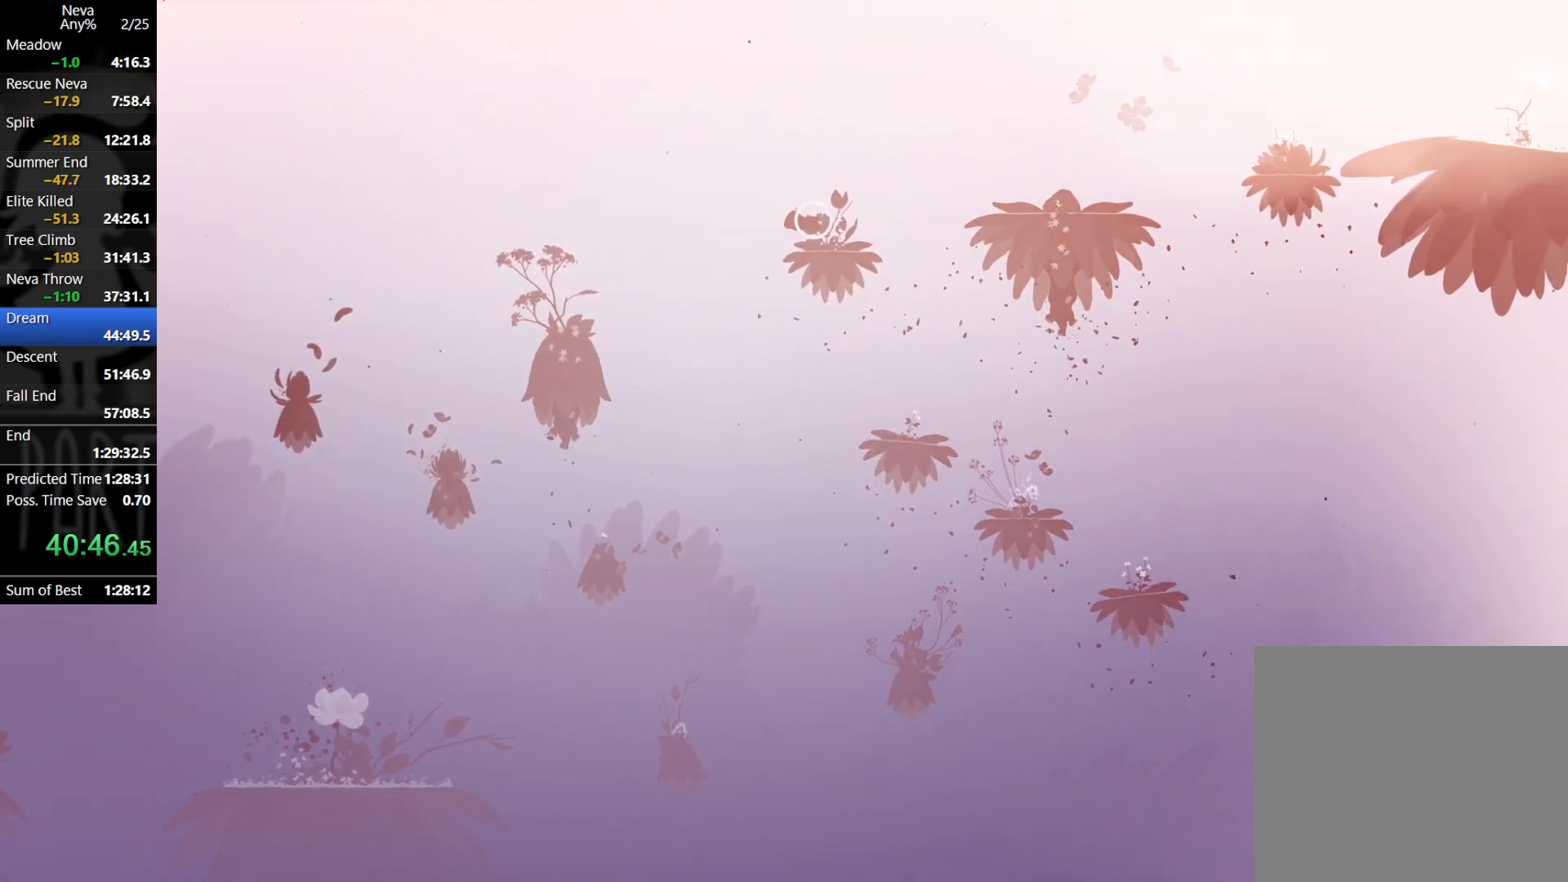
{"buttons": [], "left_stick": "right", "events": [[317, "CROSS", "down"], [433, "CROSS", "up"]]}
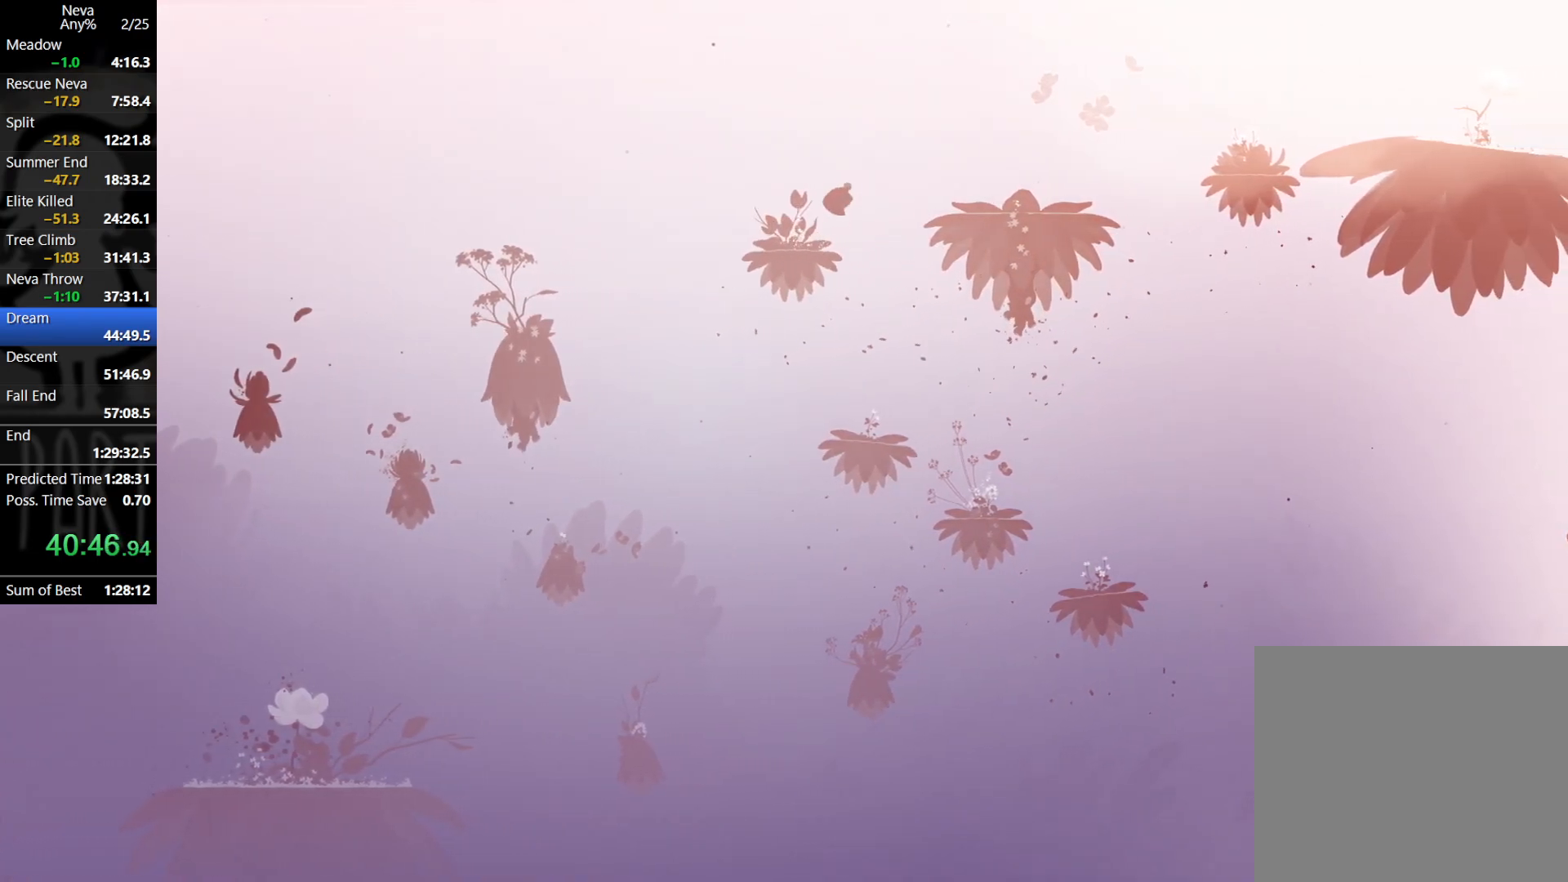
{"buttons": [], "left_stick": "right", "events": [[17, "CROSS", "down"], [133, "CROSS", "up"], [217, "CIRCLE", "down"], [267, "CIRCLE", "up"]]}
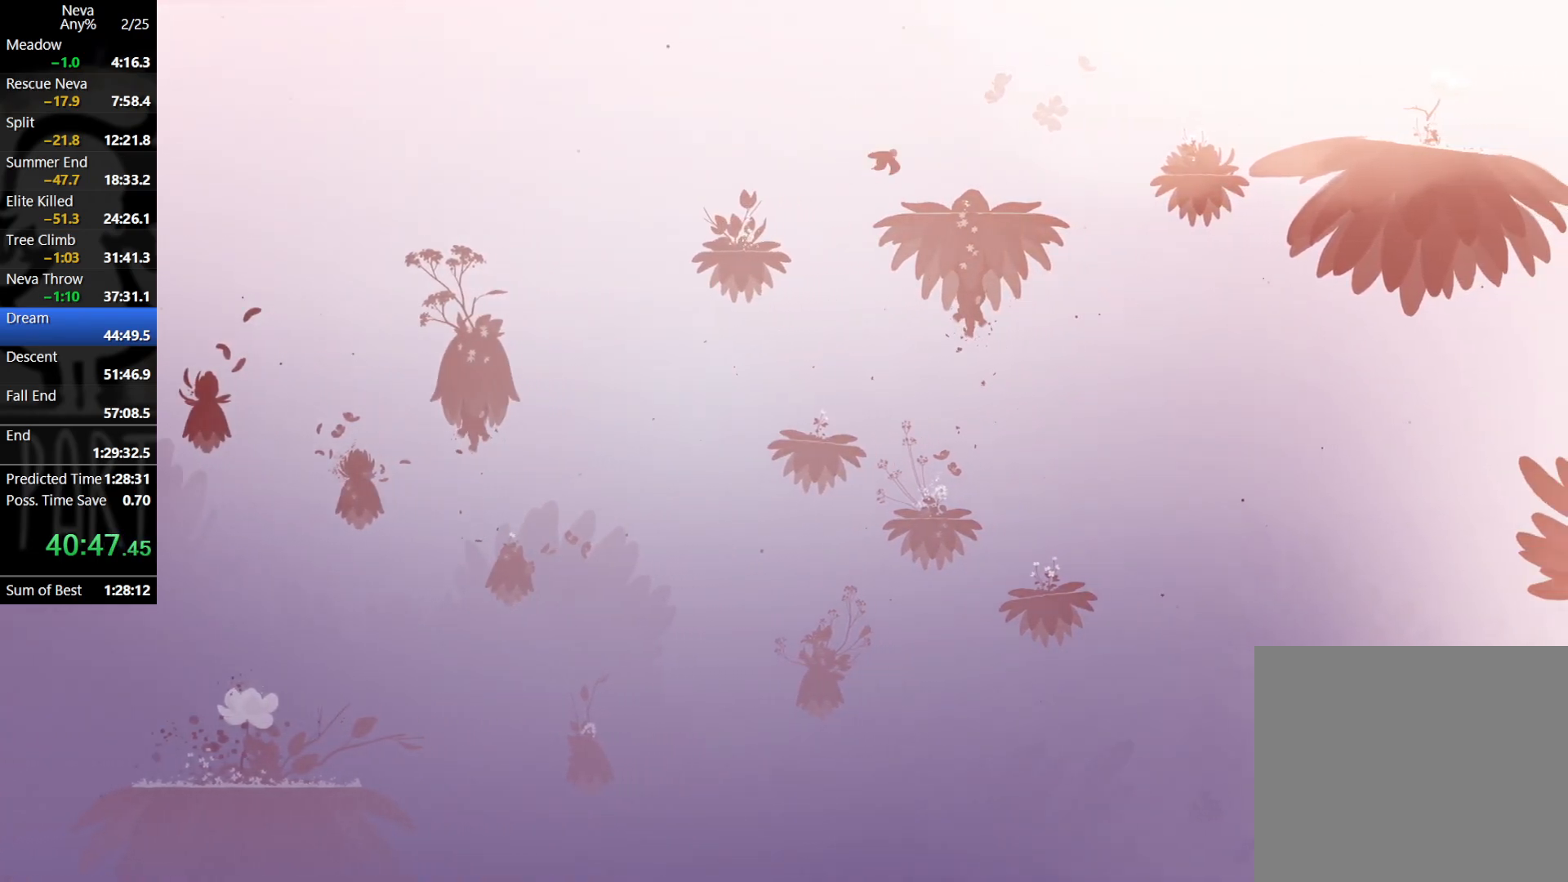
{"buttons": [], "left_stick": "right", "events": []}
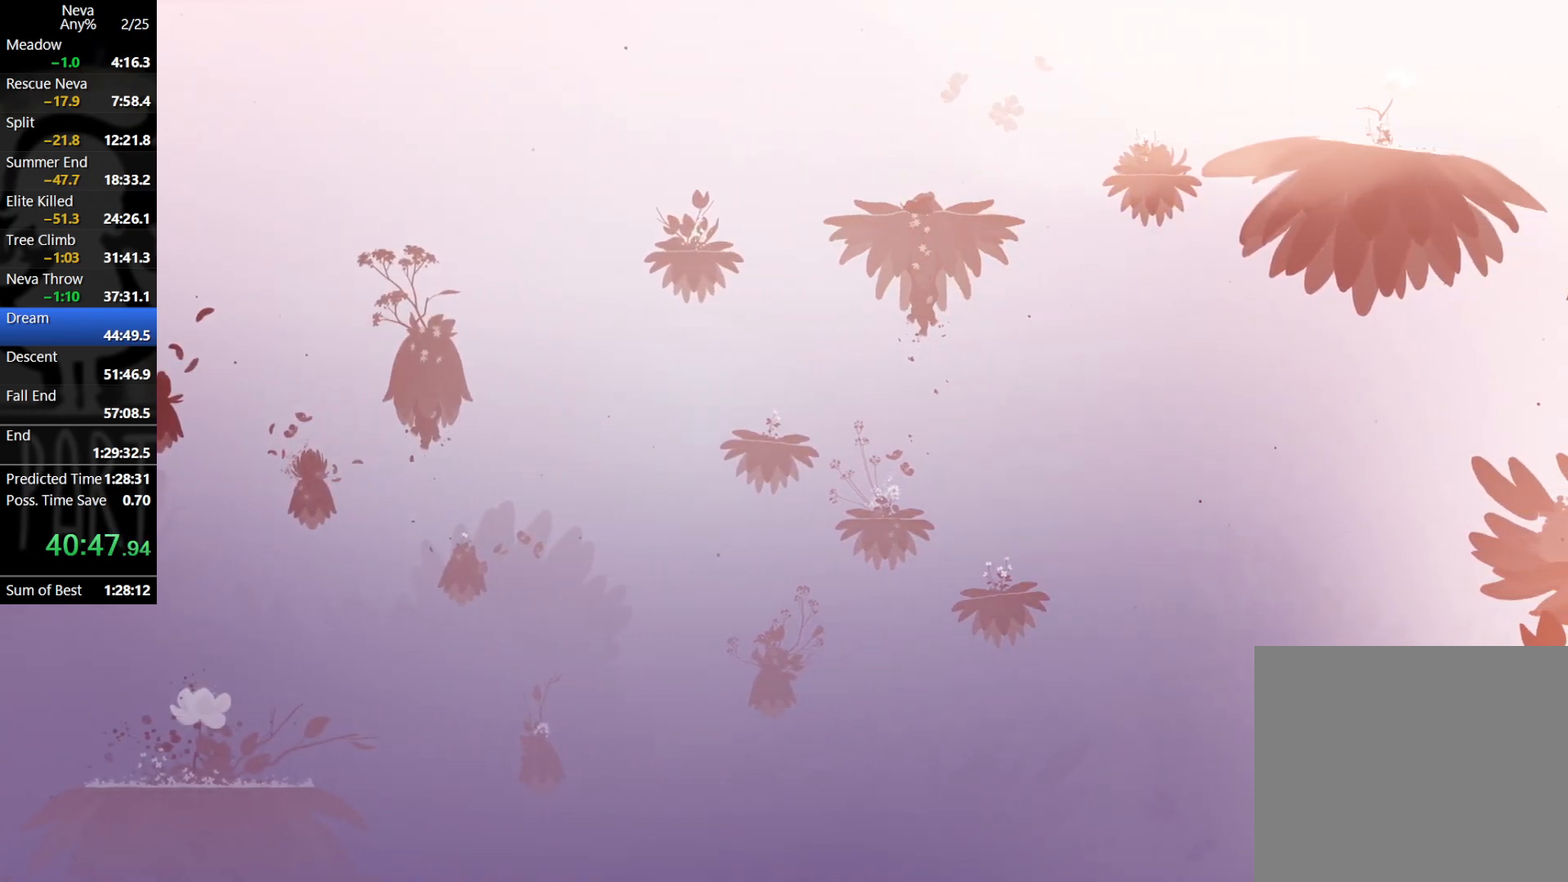
{"buttons": ["CROSS"], "left_stick": "right", "events": [[33, "CIRCLE", "down"], [117, "CIRCLE", "up"], [433, "CROSS", "down"]]}
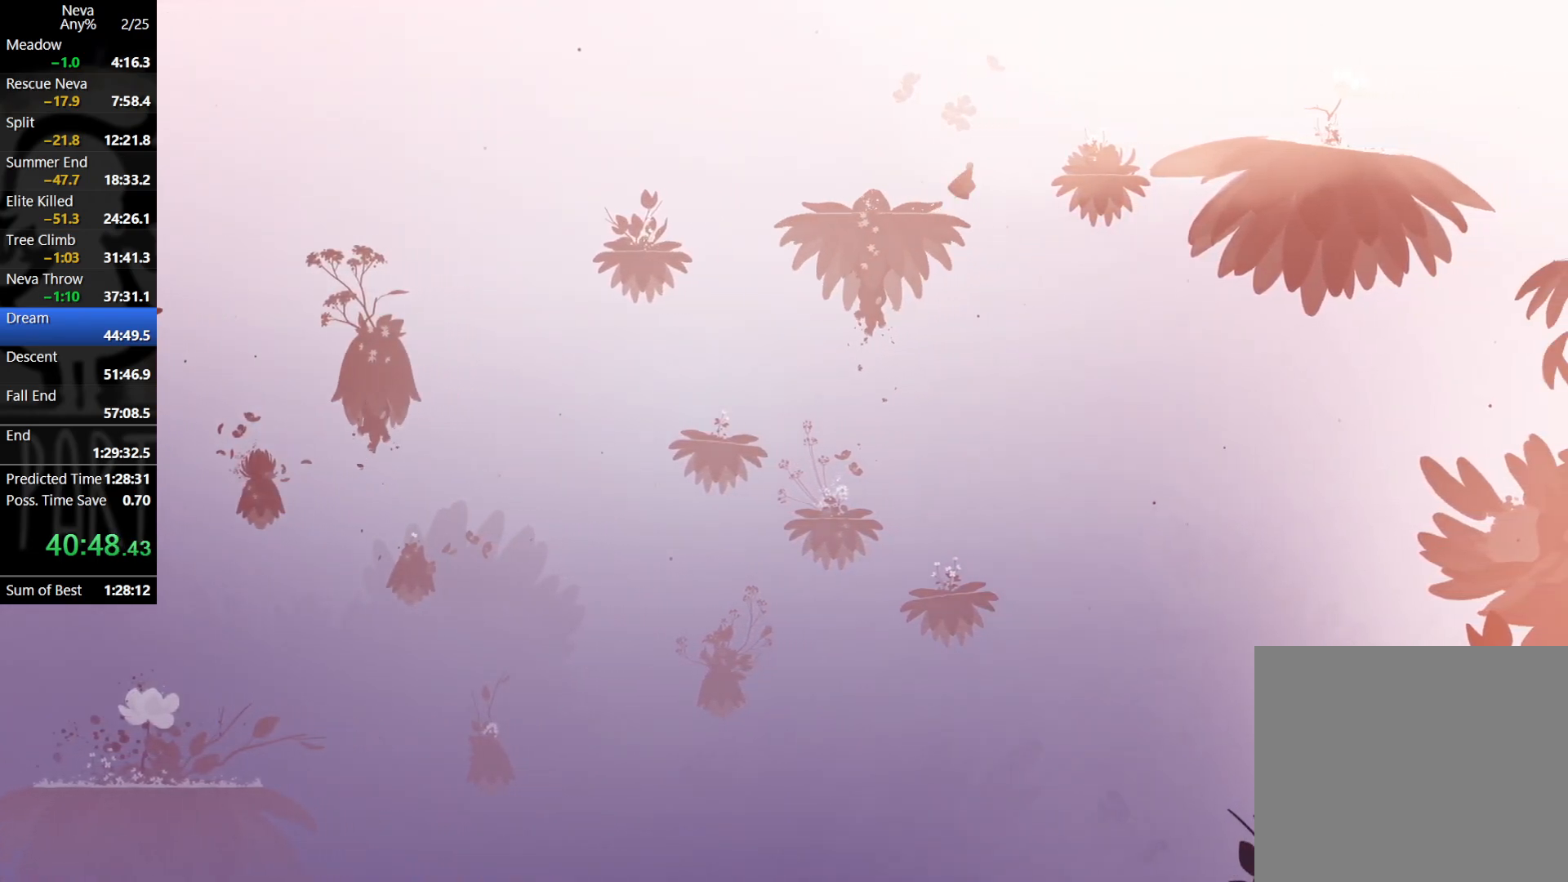
{"buttons": [], "left_stick": "right", "events": [[167, "CROSS", "up"], [283, "CROSS", "down"], [383, "CROSS", "up"]]}
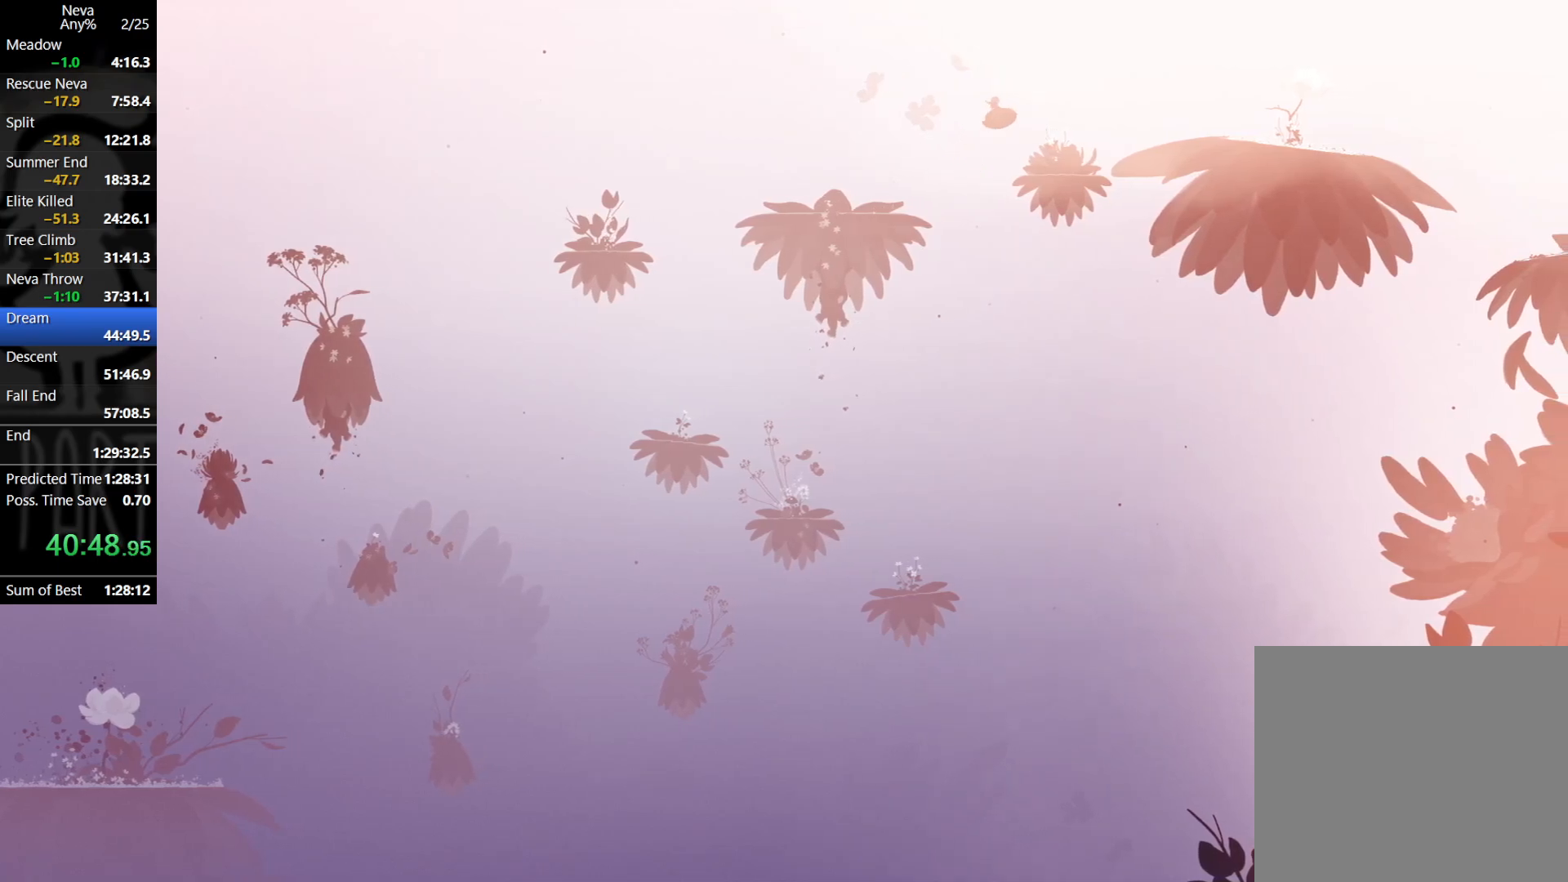
{"buttons": [], "left_stick": "right", "events": []}
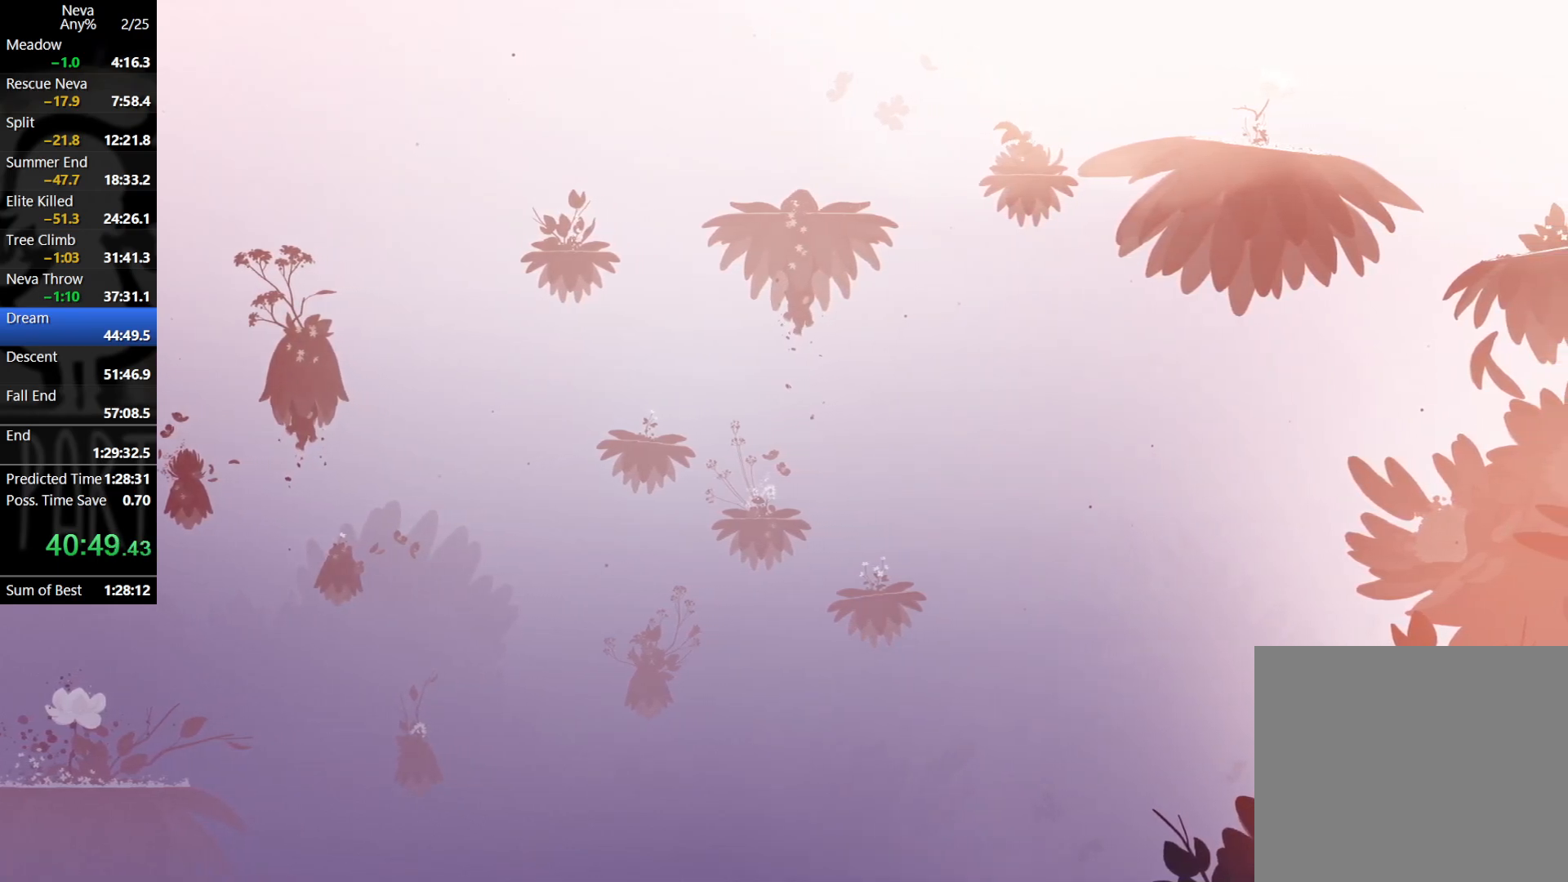
{"buttons": ["CROSS"], "left_stick": "right", "events": [[283, "CROSS", "down"], [367, "CROSS", "up"], [450, "CROSS", "down"]]}
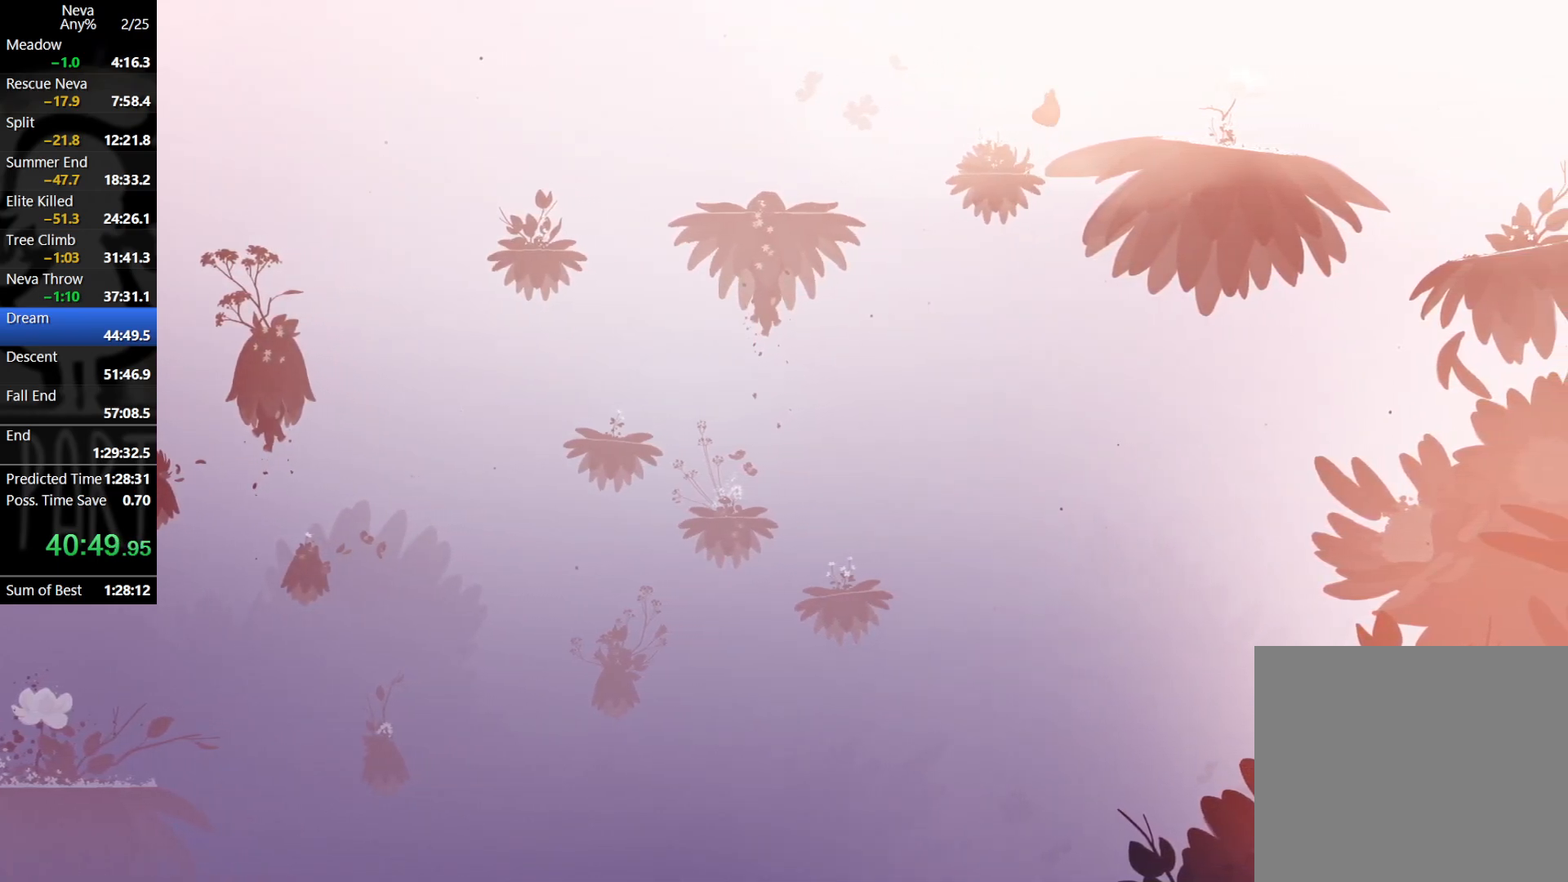
{"buttons": [], "left_stick": "right", "events": [[100, "CROSS", "up"], [200, "CIRCLE", "down"], [250, "CIRCLE", "up"]]}
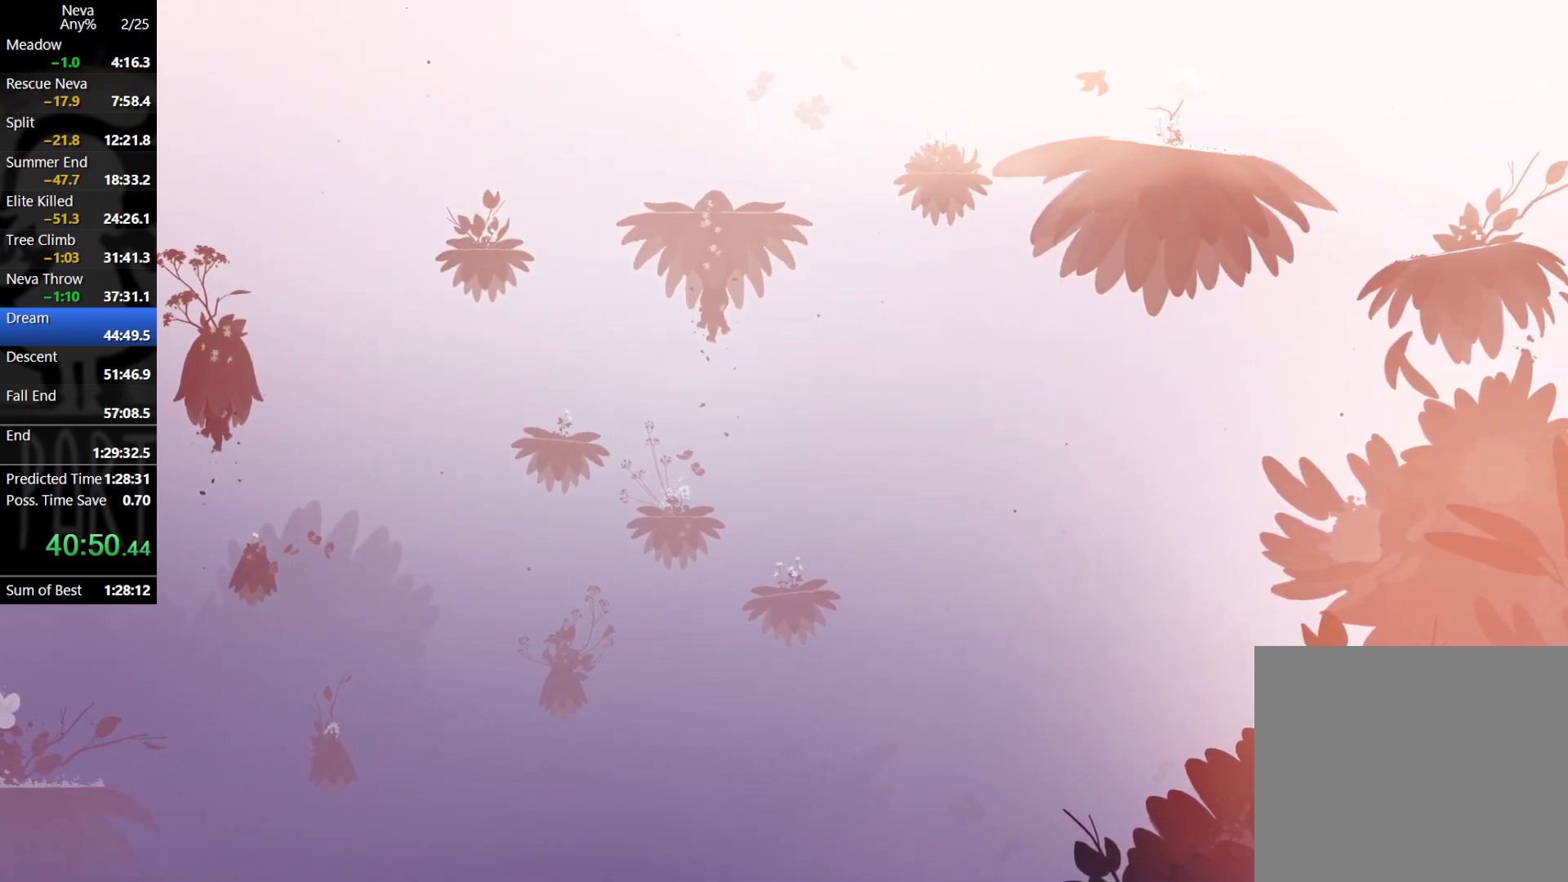
{"buttons": [], "left_stick": "right", "events": []}
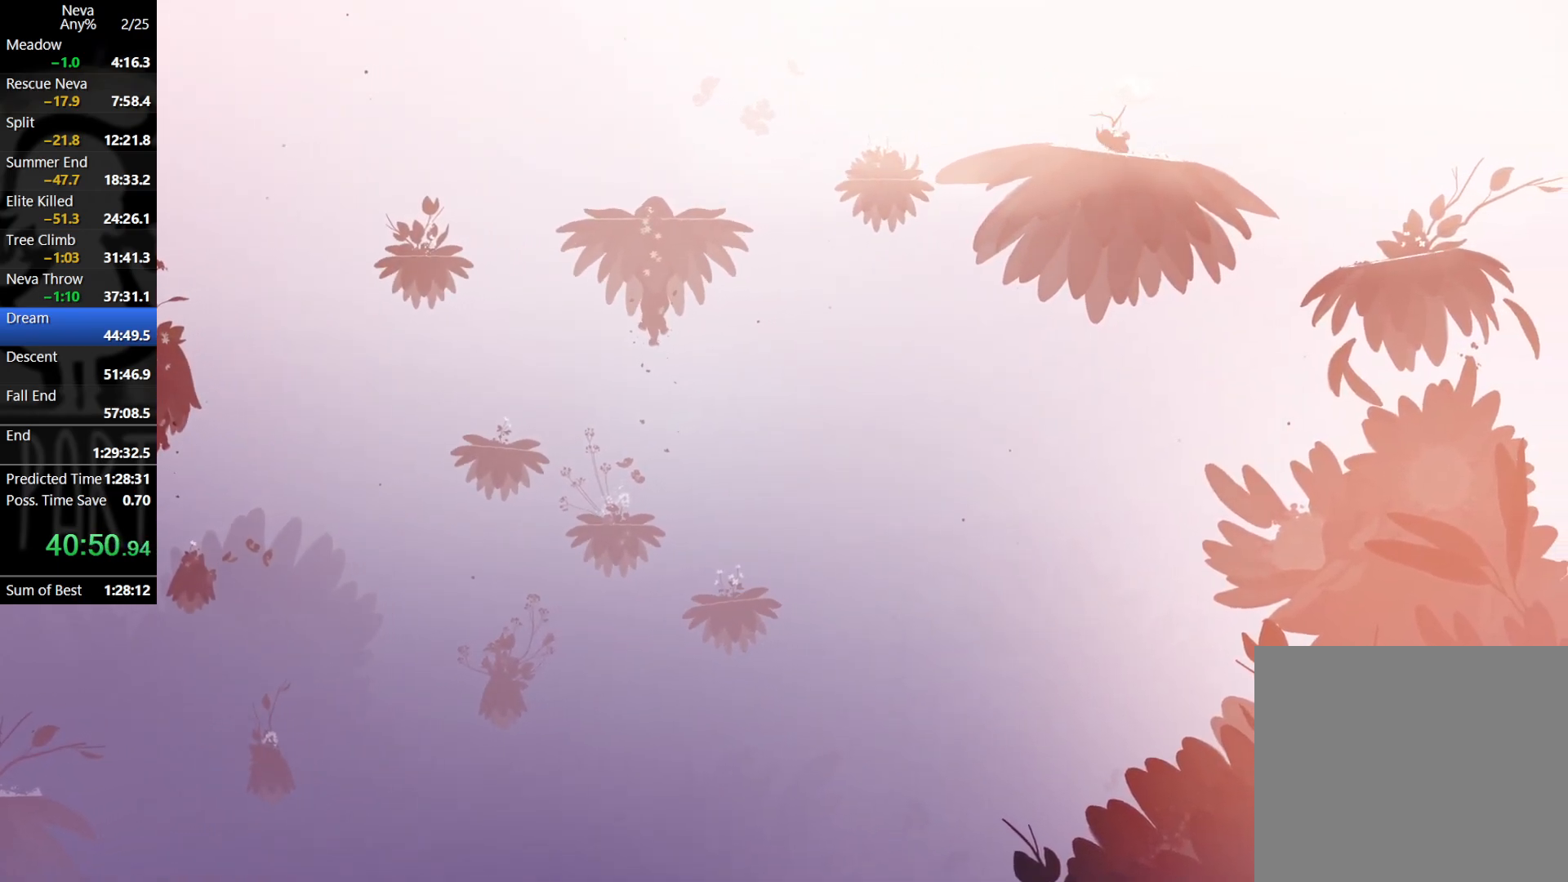
{"buttons": [], "left_stick": "right", "events": [[100, "CIRCLE", "down"], [183, "CIRCLE", "up"]]}
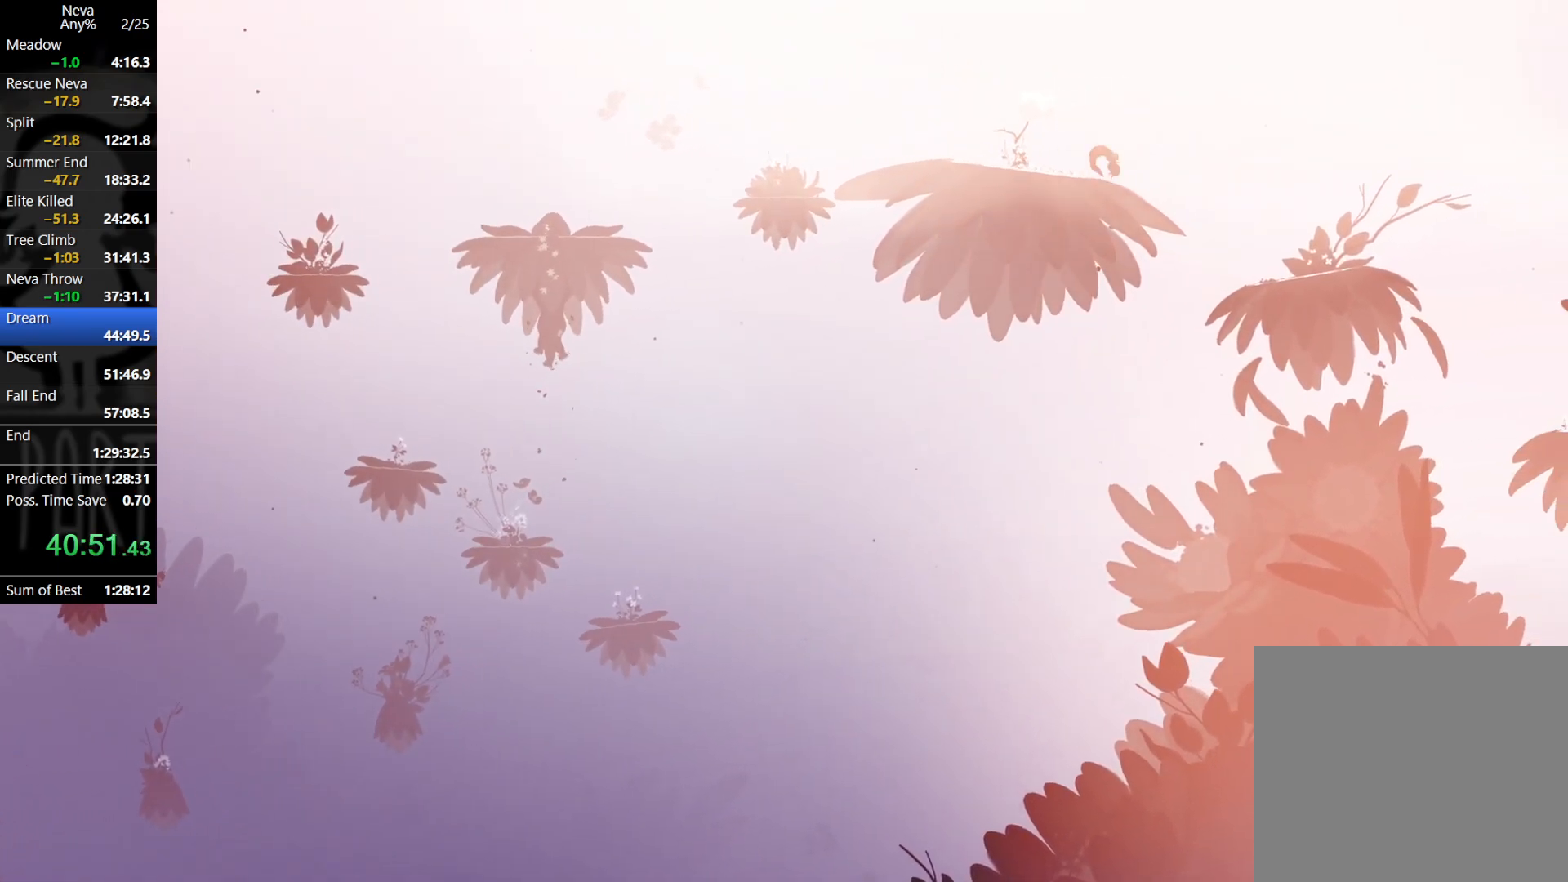
{"buttons": [], "left_stick": "right", "events": [[317, "CIRCLE", "down"], [367, "CIRCLE", "up"]]}
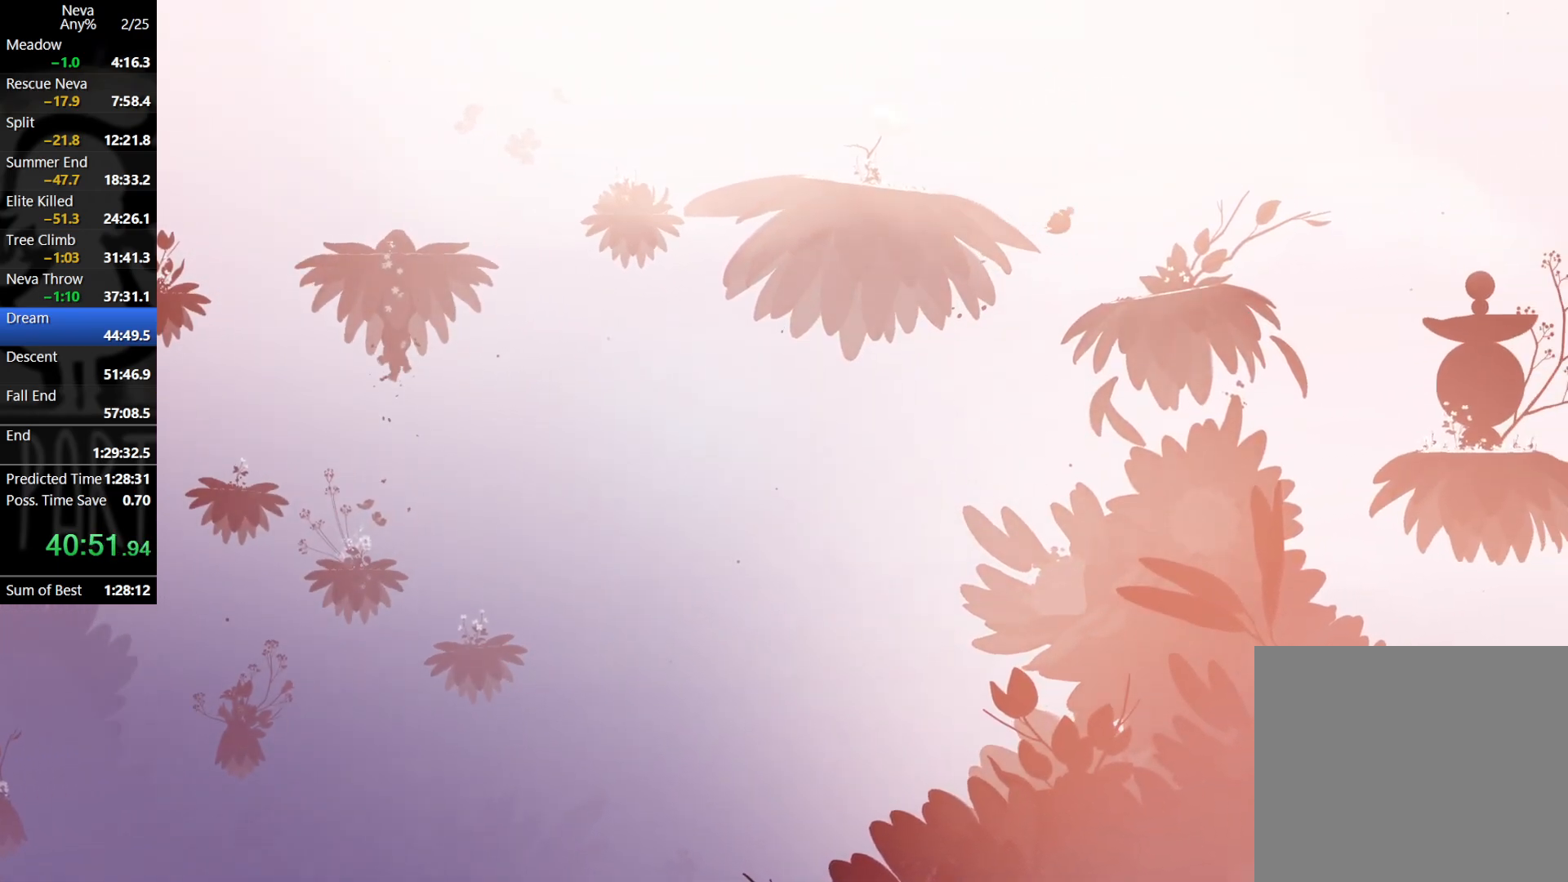
{"buttons": [], "left_stick": "right", "events": []}
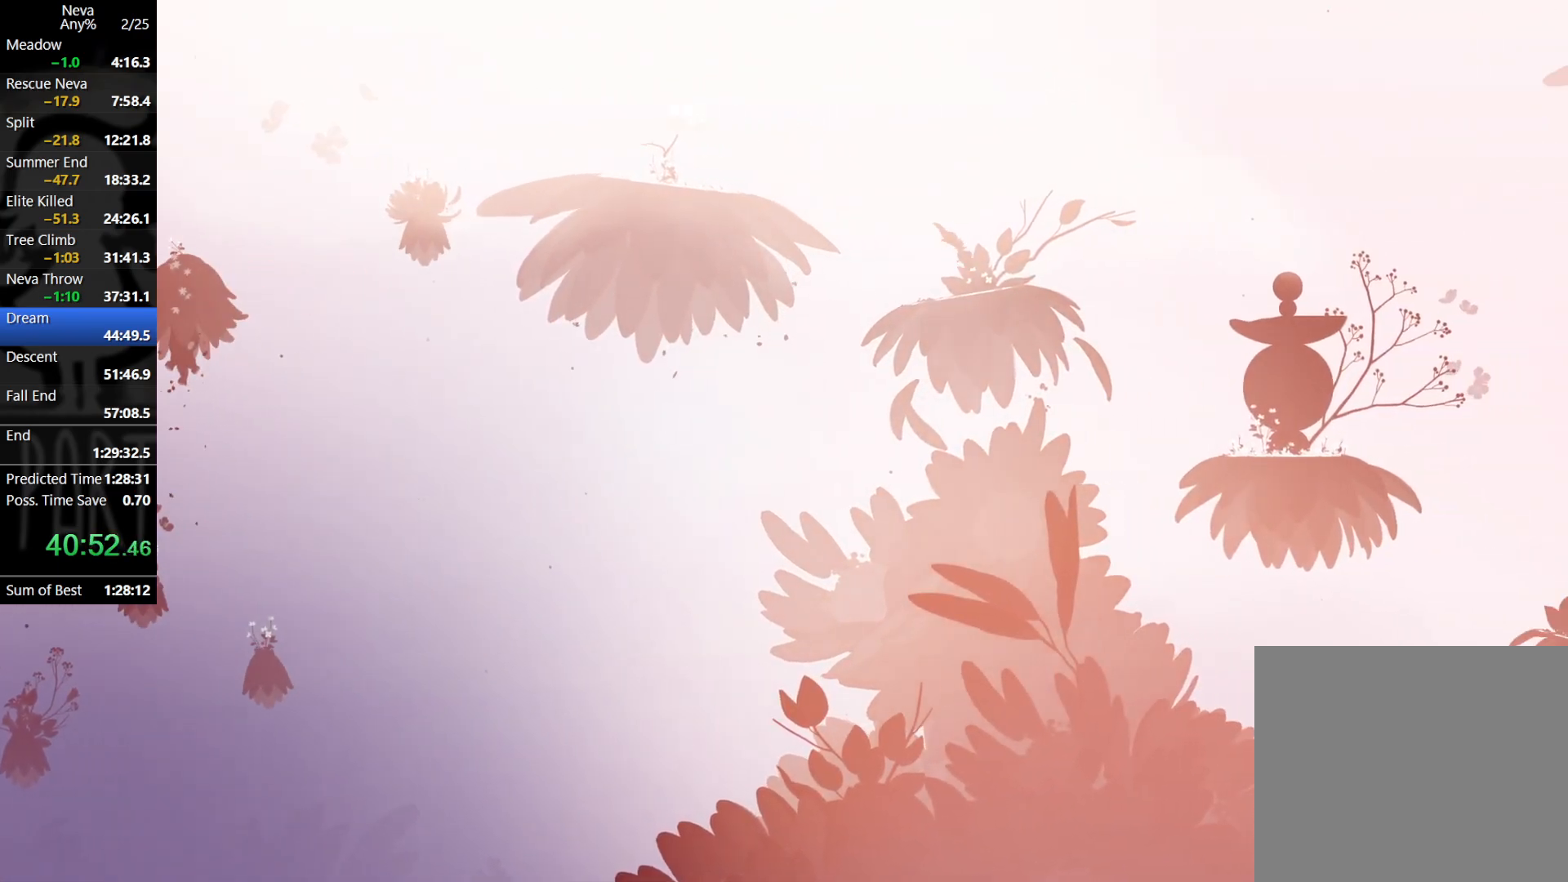
{"buttons": [], "left_stick": "right", "events": [[233, "CIRCLE", "down"], [300, "CIRCLE", "up"]]}